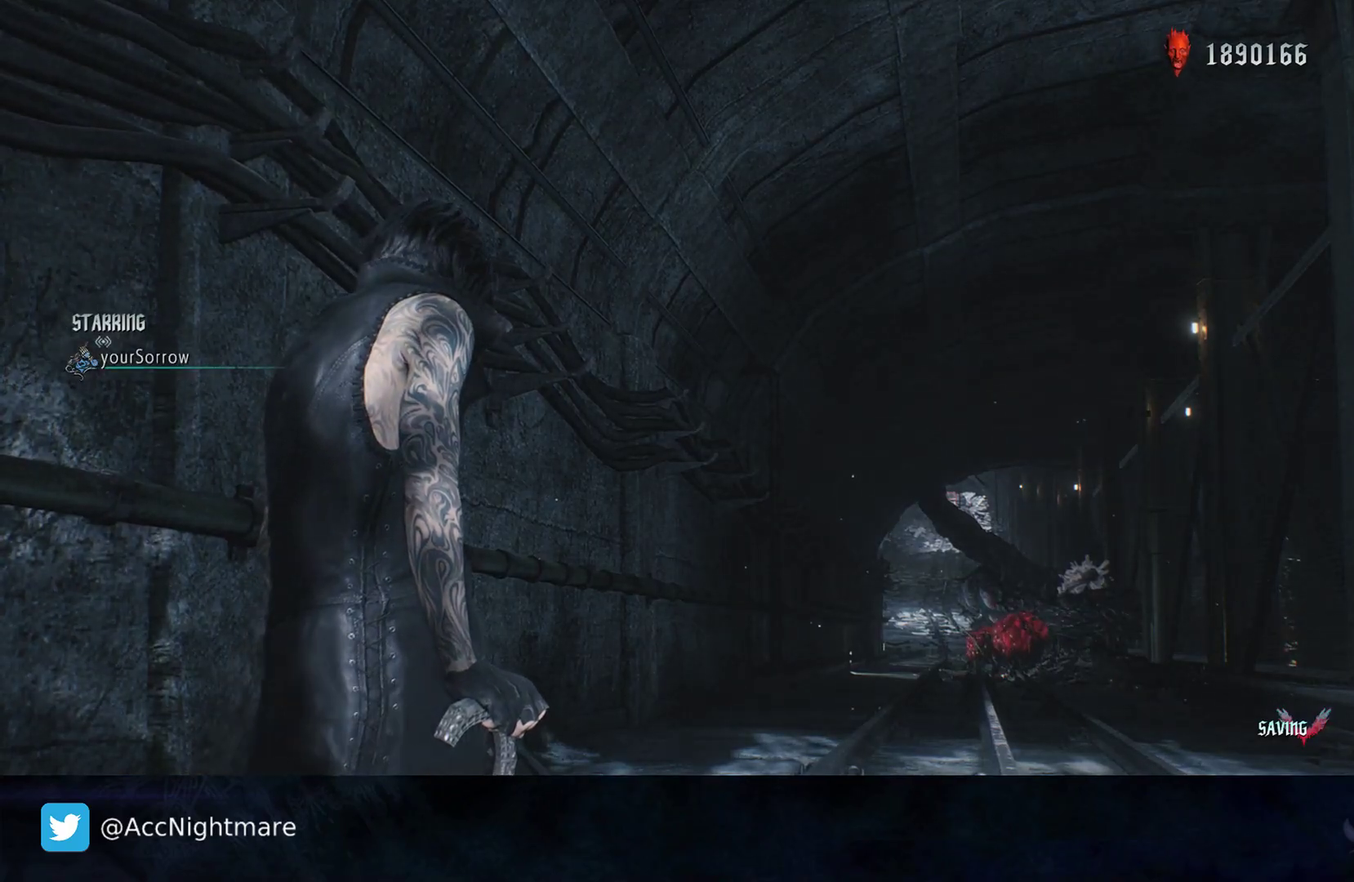
Gameplay with a controller (PlayStation layout); each line is a JSON object with the inputs held at the frame after it. "events" lists button and stick changes between this image and that frame as [ms after this image, input, new state], when the widget could be followed in between. Not read: R1 R2.
{"buttons": [], "left_stick": "center", "right_stick": "down", "events": [[367, "right_stick", "down"]]}
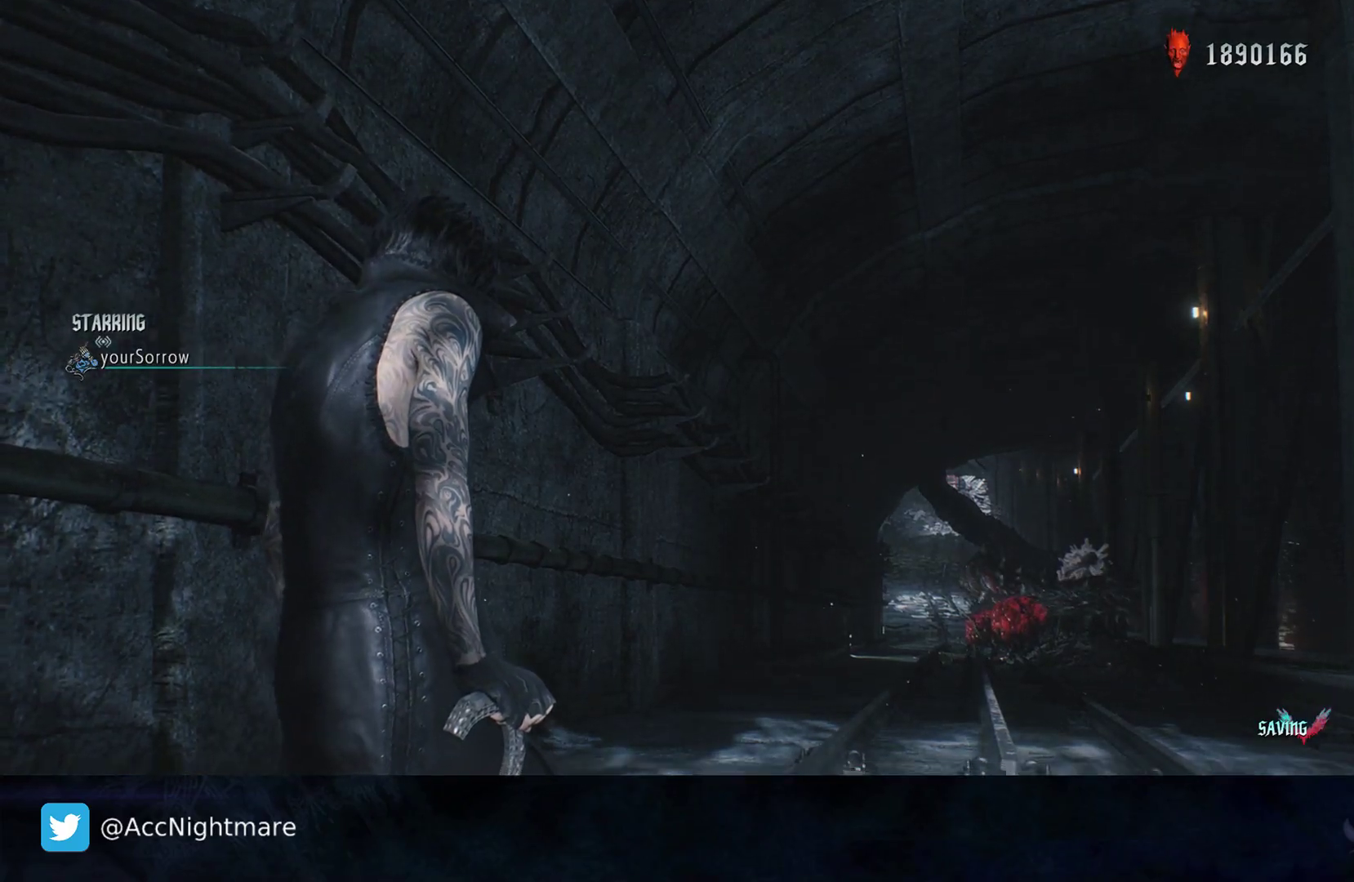
{"buttons": [], "left_stick": "center", "right_stick": "center", "events": [[150, "right_stick", "center"]]}
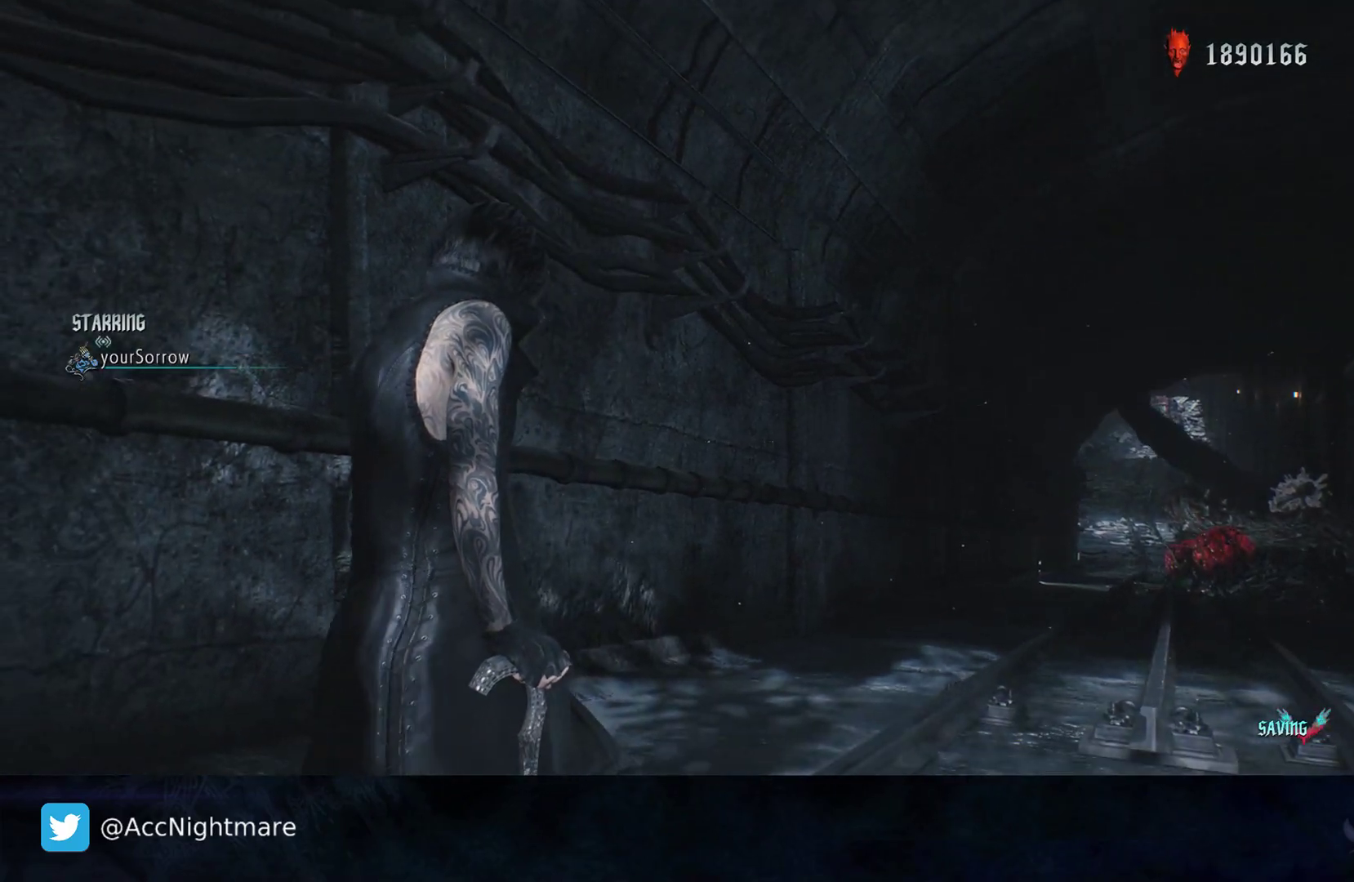
{"buttons": [], "left_stick": "center", "right_stick": "center", "events": [[67, "right_stick", "down-left"], [217, "right_stick", "down"], [383, "right_stick", "center"]]}
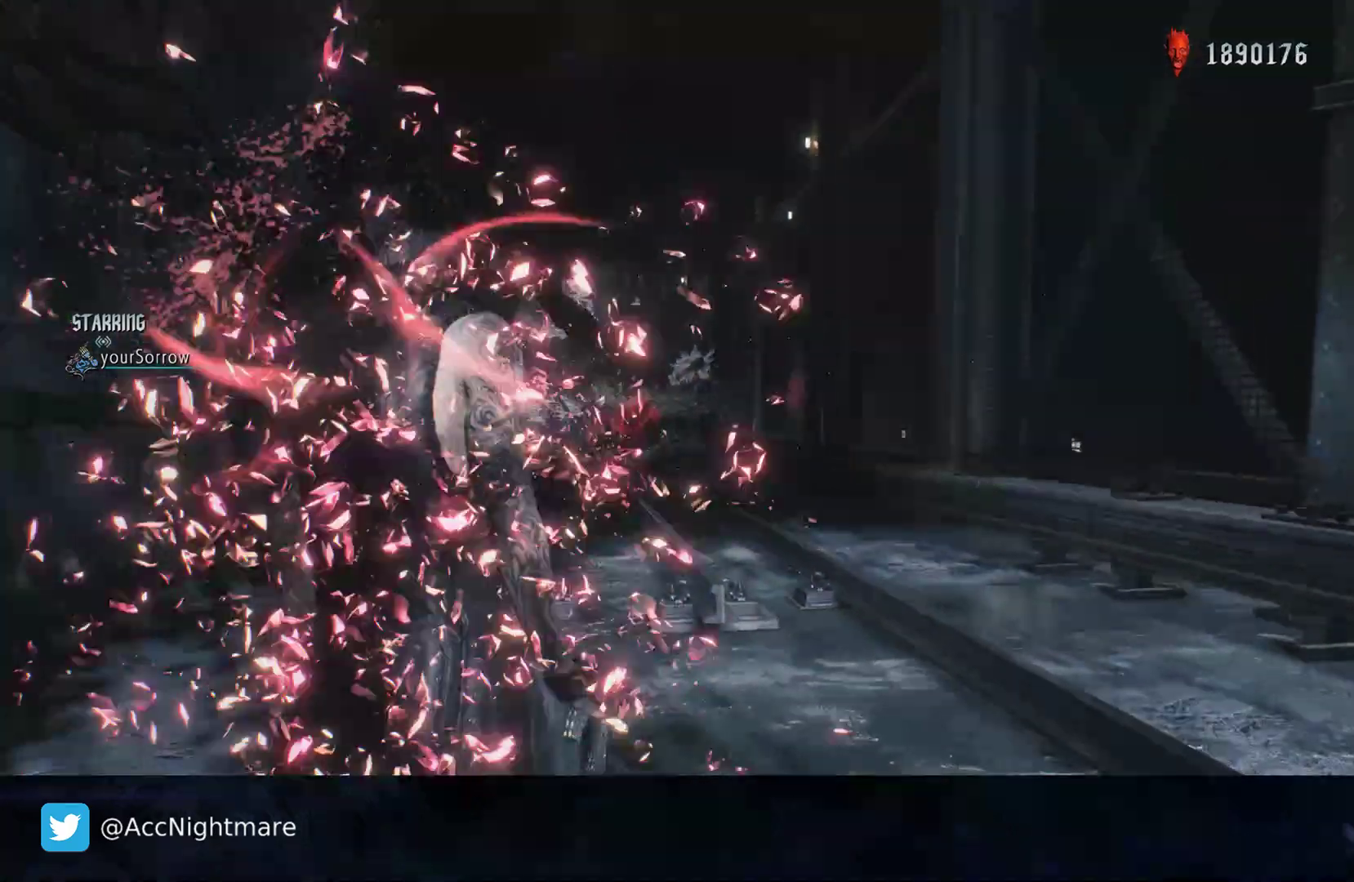
{"buttons": [], "left_stick": "center", "right_stick": "center", "events": [[17, "right_stick", "left"], [217, "right_stick", "center"]]}
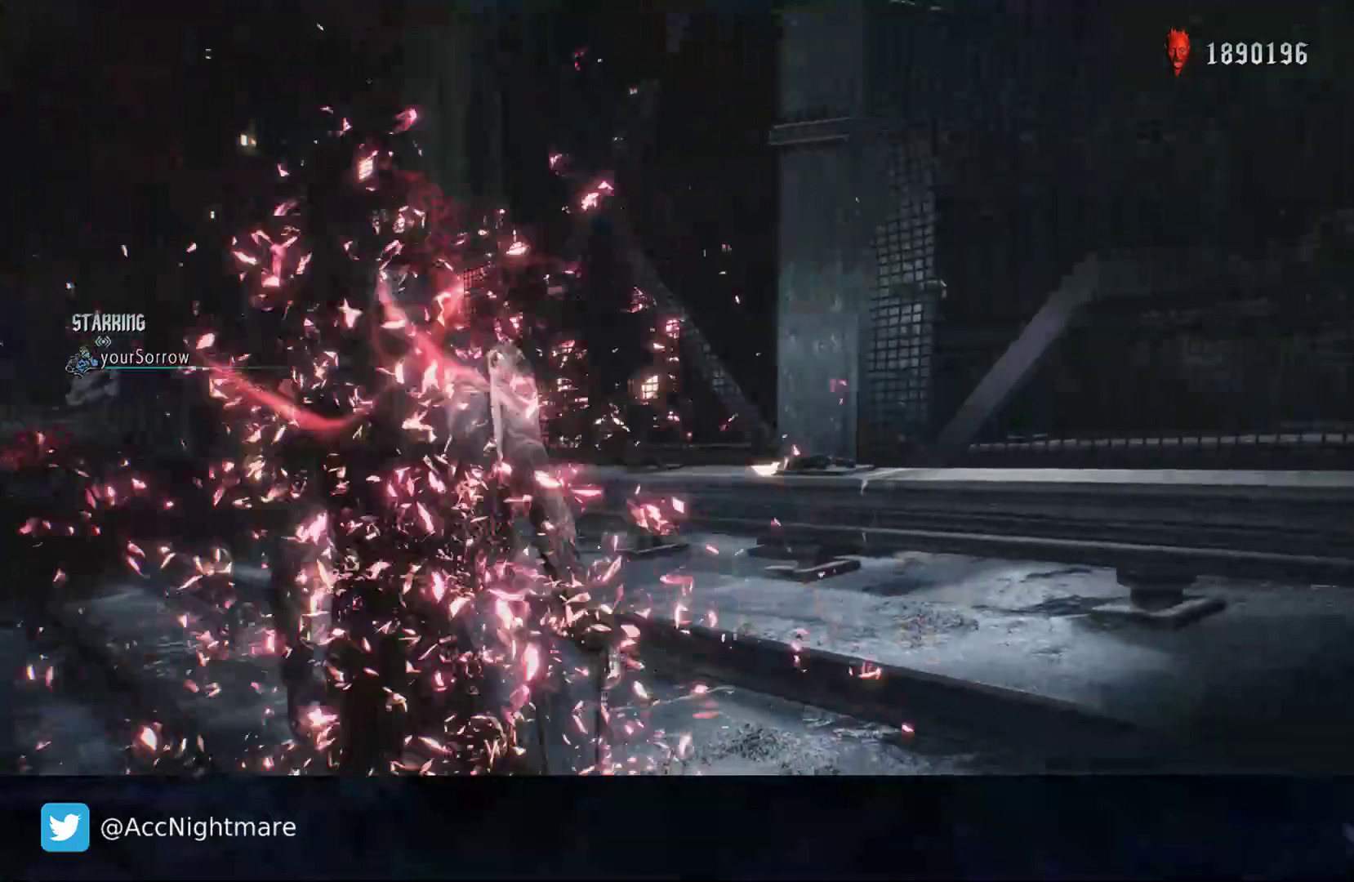
{"buttons": [], "left_stick": "up-left", "right_stick": "center", "events": [[133, "left_stick", "up-left"], [250, "right_stick", "left"], [417, "right_stick", "center"]]}
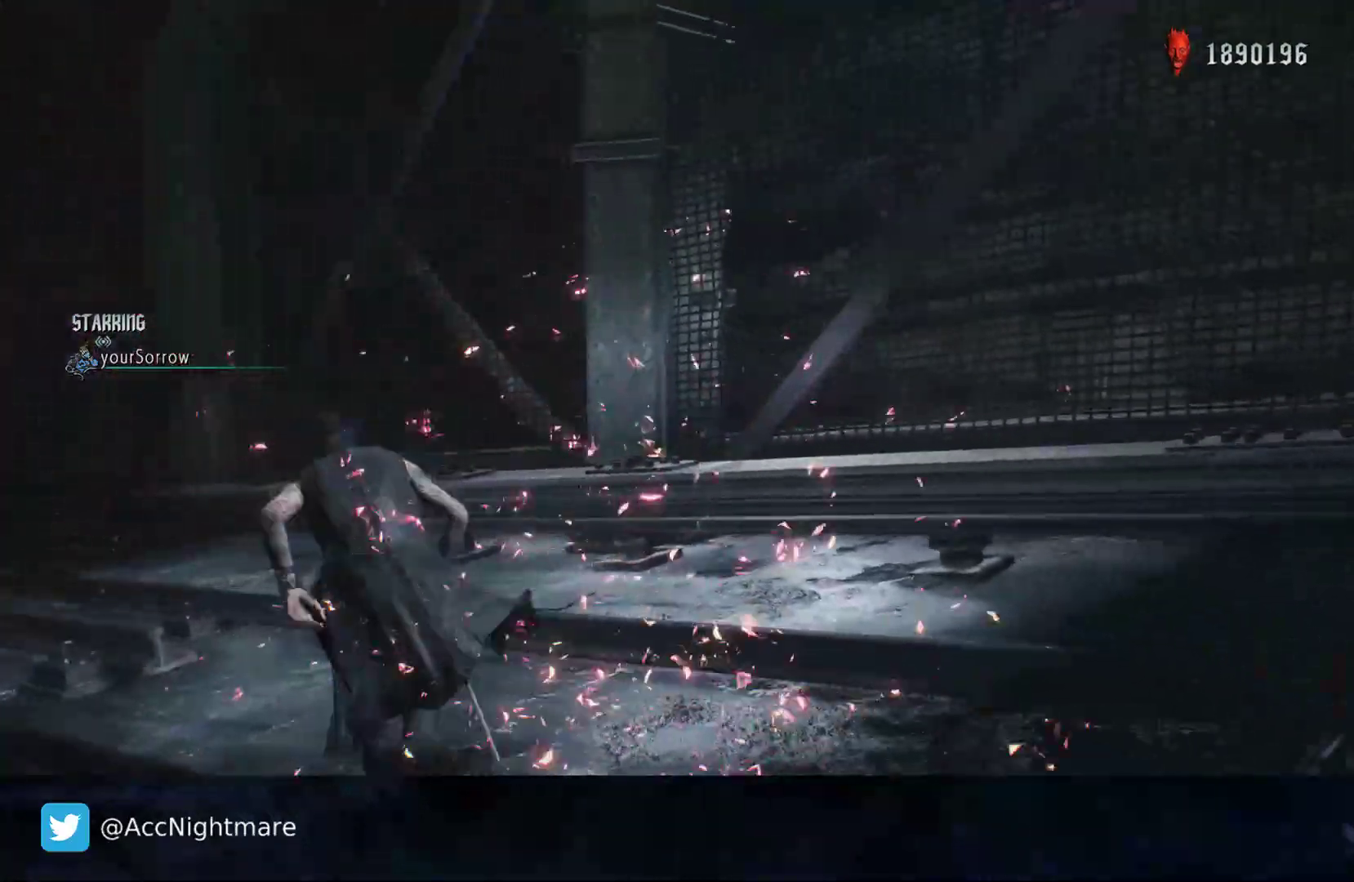
{"buttons": [], "left_stick": "up-left", "right_stick": "center", "events": [[217, "right_stick", "right"], [450, "right_stick", "center"]]}
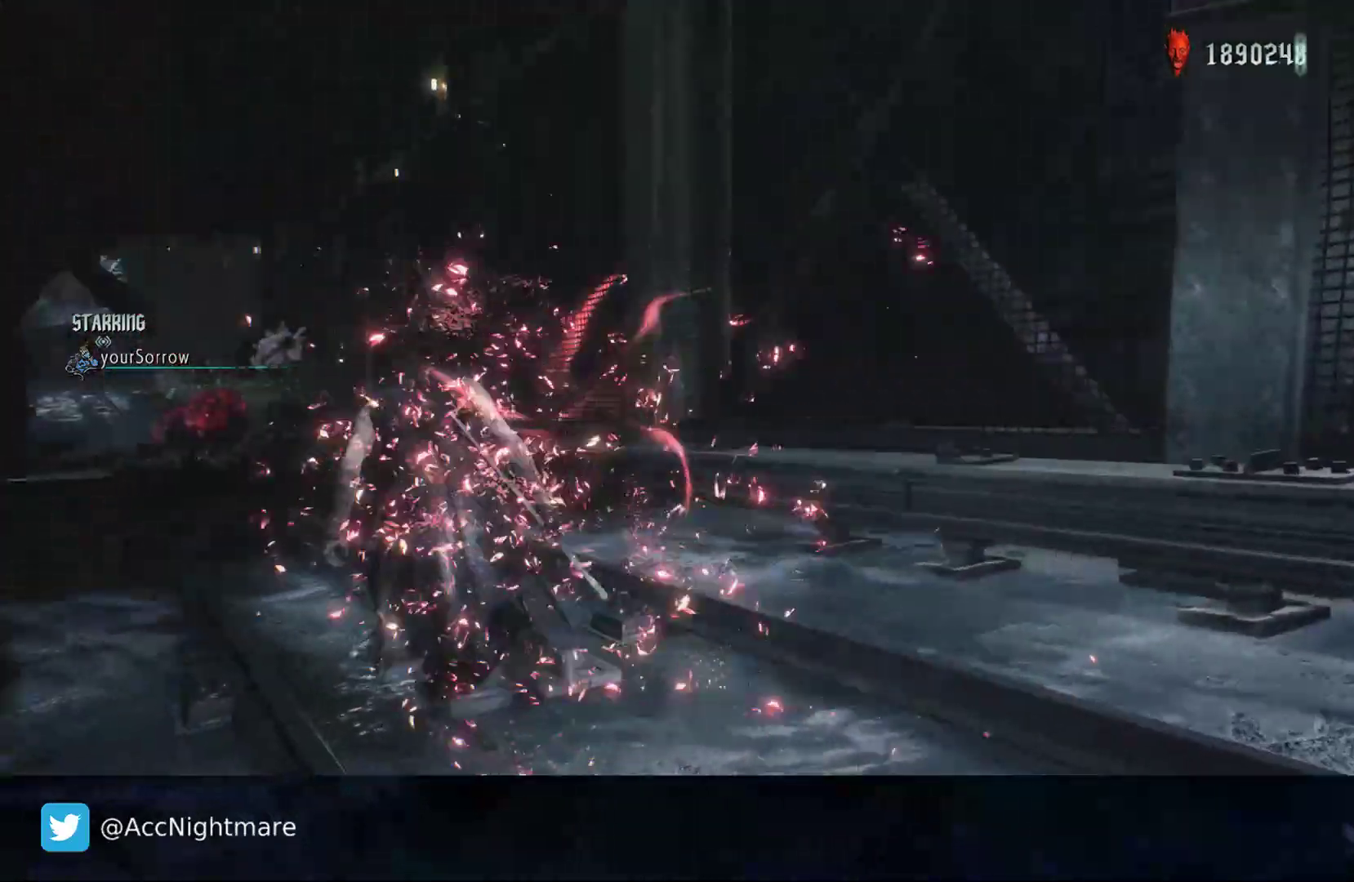
{"buttons": [], "left_stick": "up", "right_stick": "center", "events": [[150, "left_stick", "up"]]}
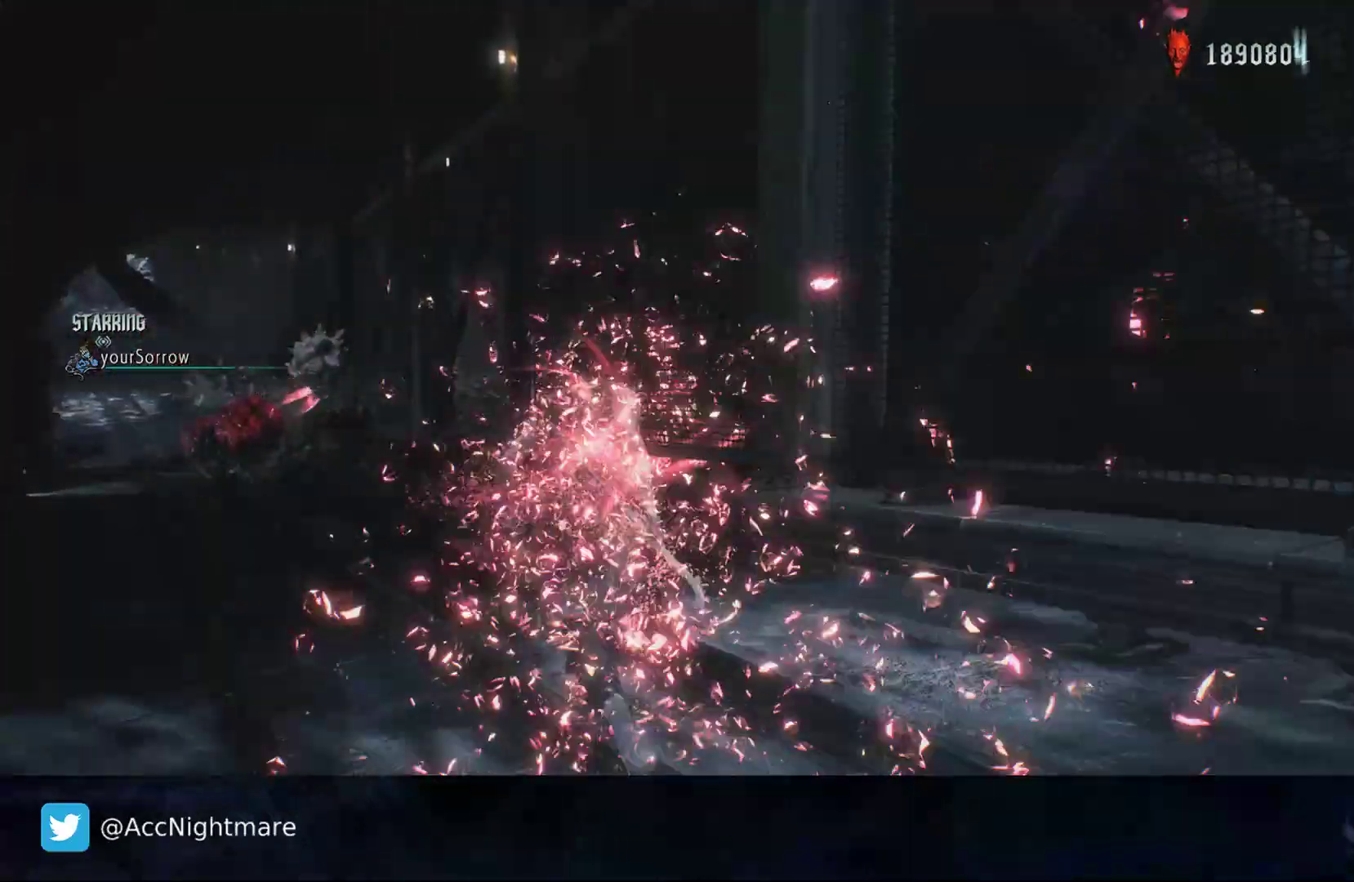
{"buttons": [], "left_stick": "up", "right_stick": "center", "events": [[133, "right_stick", "down-right"], [283, "right_stick", "center"]]}
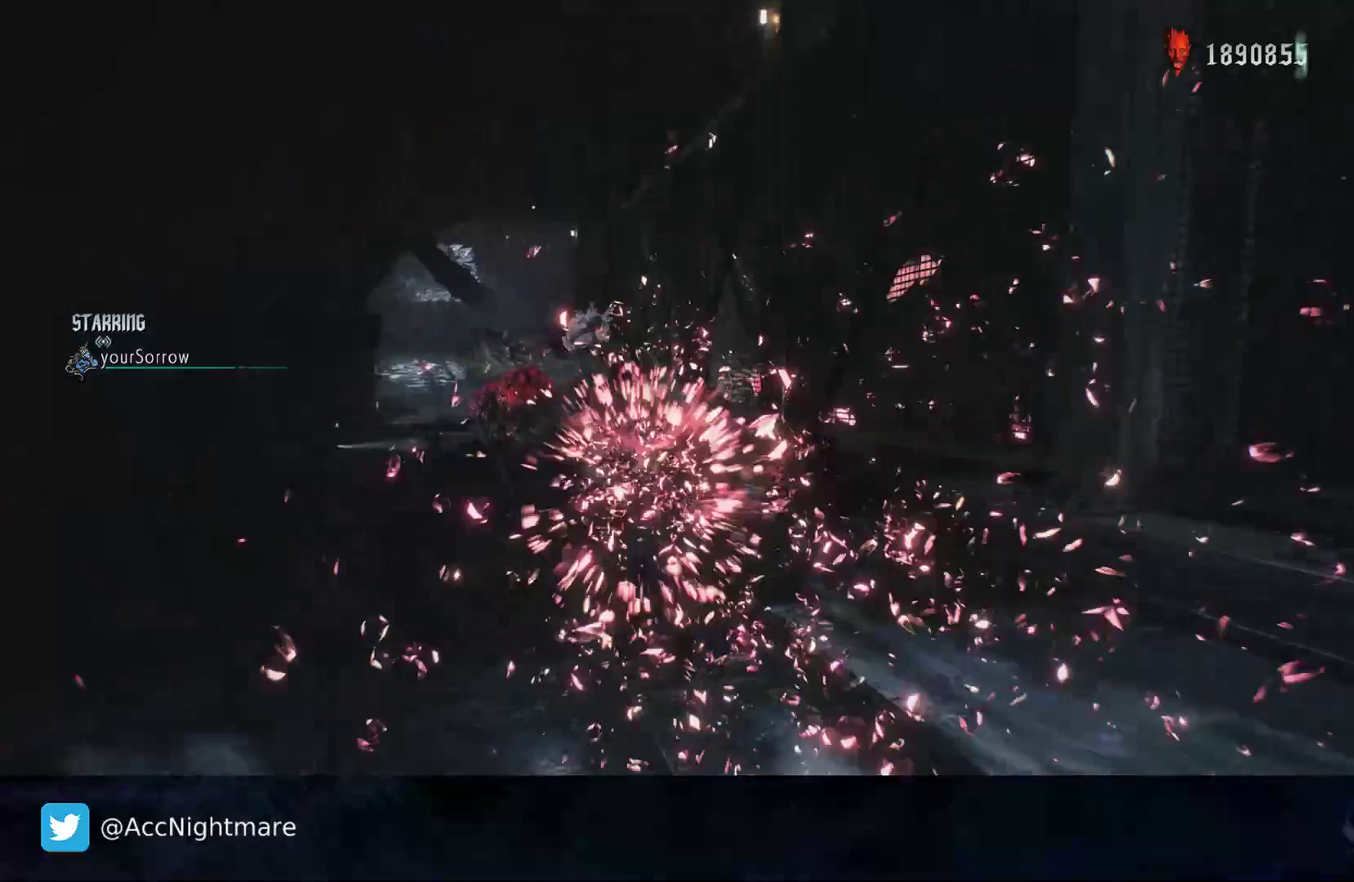
{"buttons": [], "left_stick": "up", "right_stick": "center", "events": []}
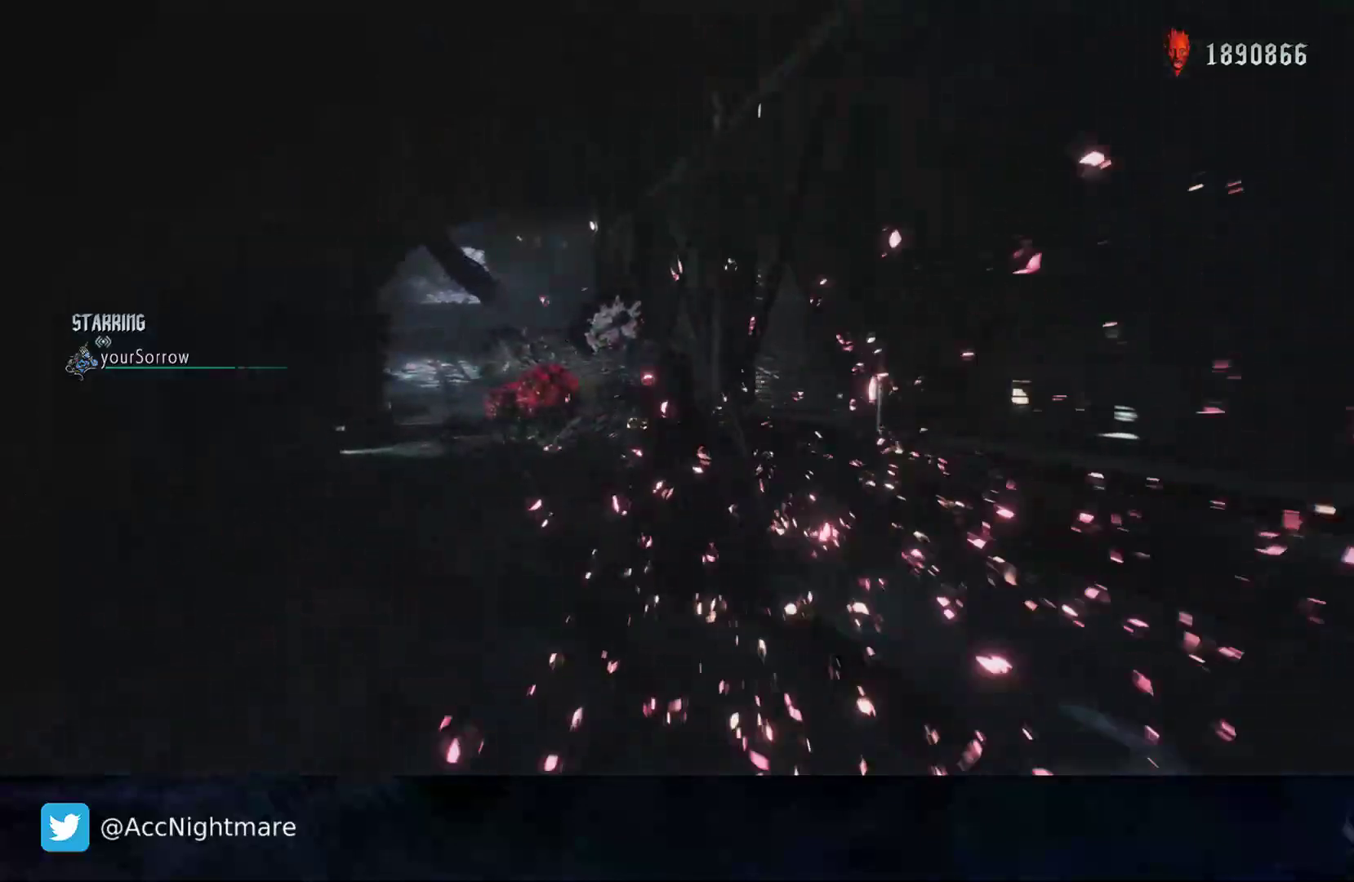
{"buttons": [], "left_stick": "up", "right_stick": "center", "events": []}
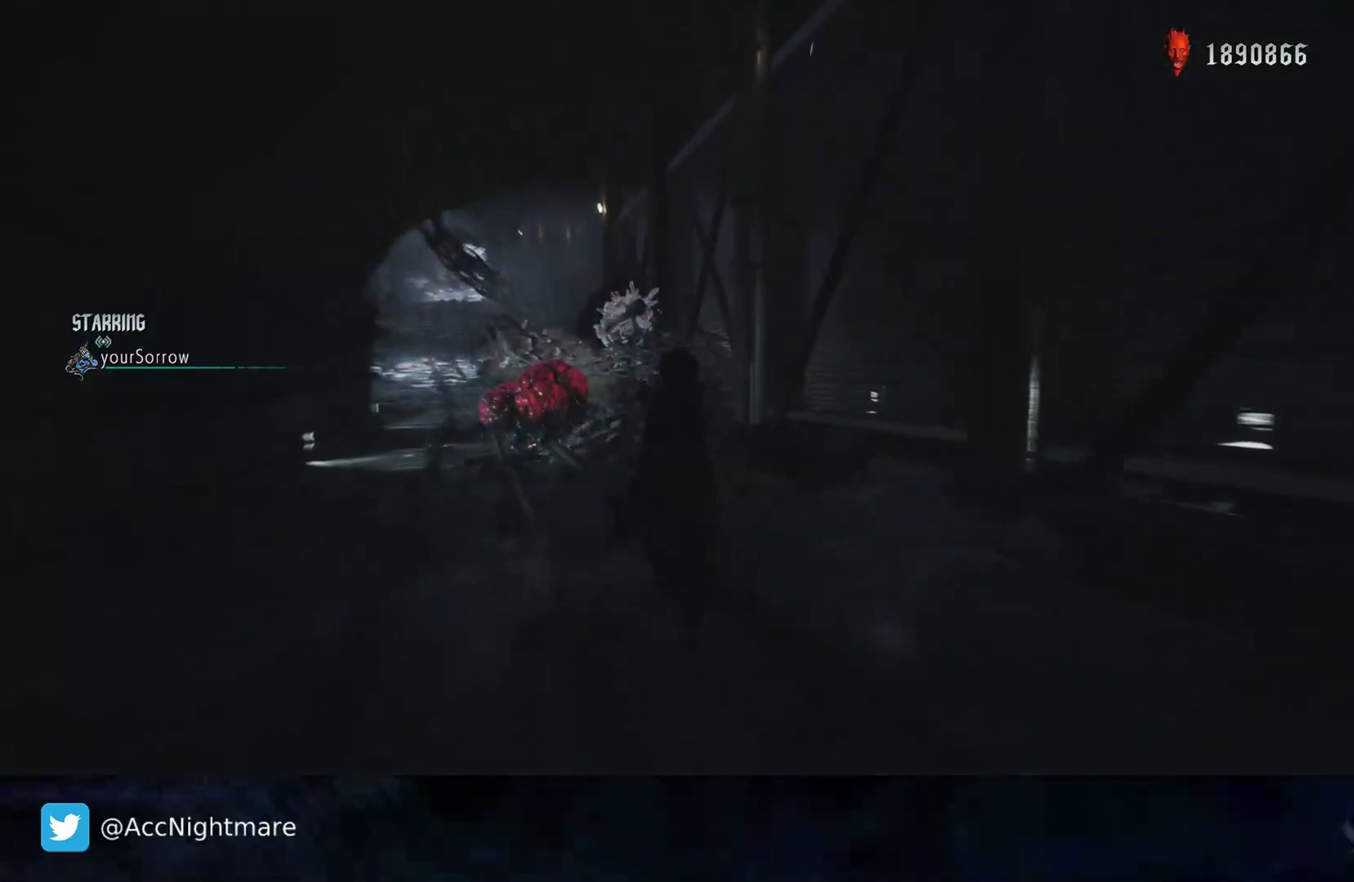
{"buttons": [], "left_stick": "up", "right_stick": "center", "events": []}
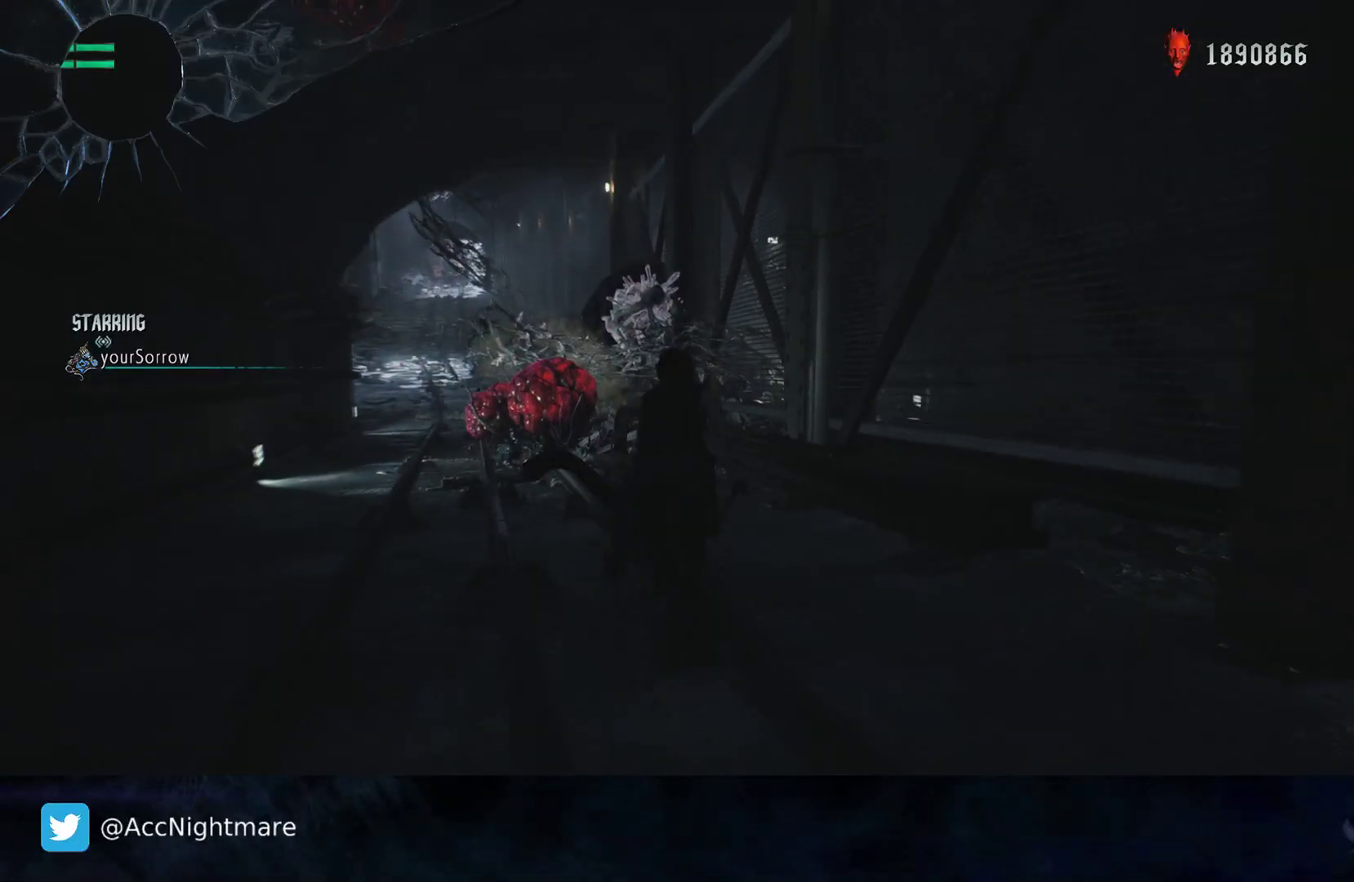
{"buttons": [], "left_stick": "up-left", "right_stick": "center", "events": [[450, "left_stick", "up-left"]]}
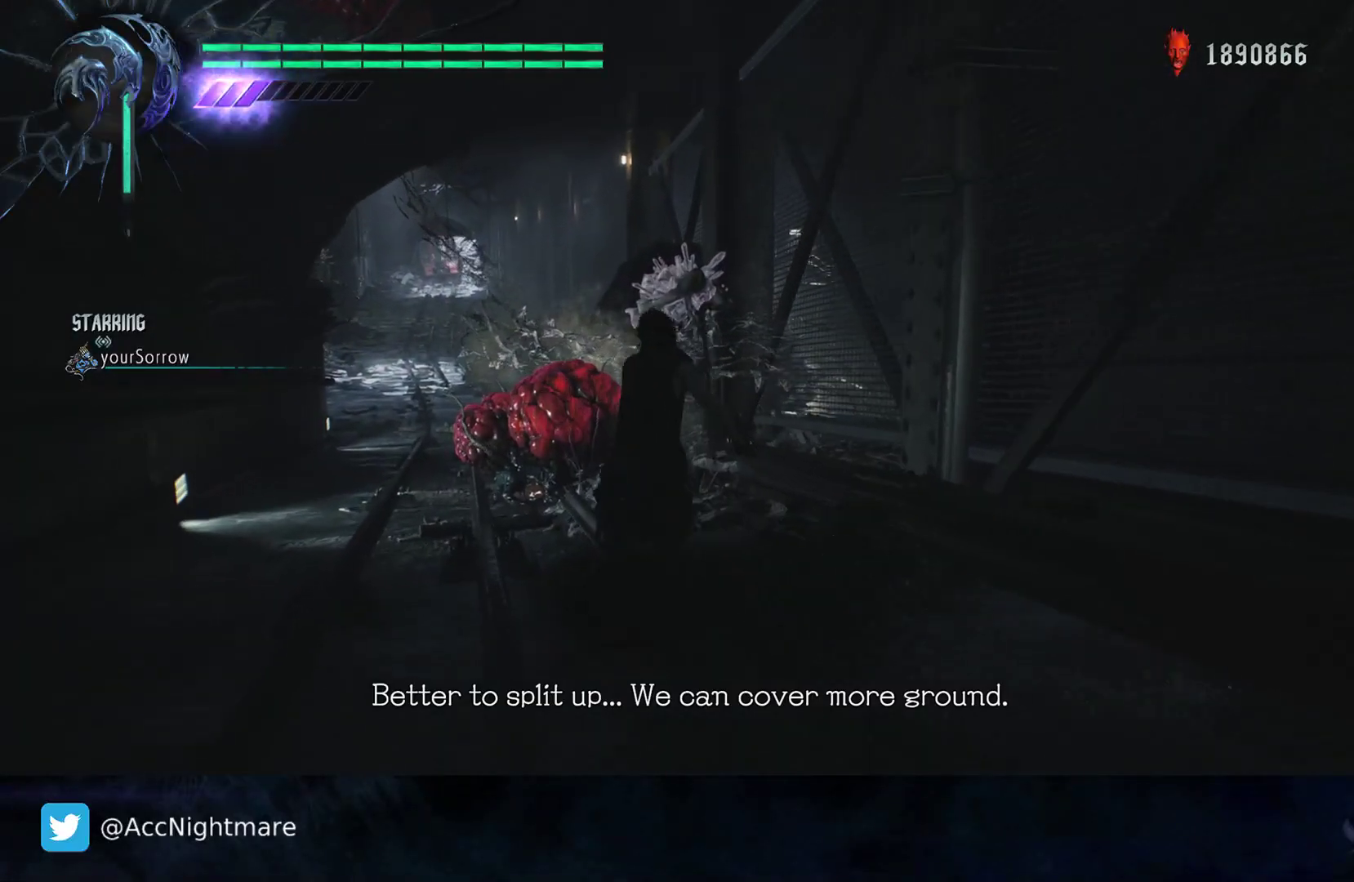
{"buttons": [], "left_stick": "up-left", "right_stick": "center", "events": [[300, "right_stick", "left"], [450, "right_stick", "center"]]}
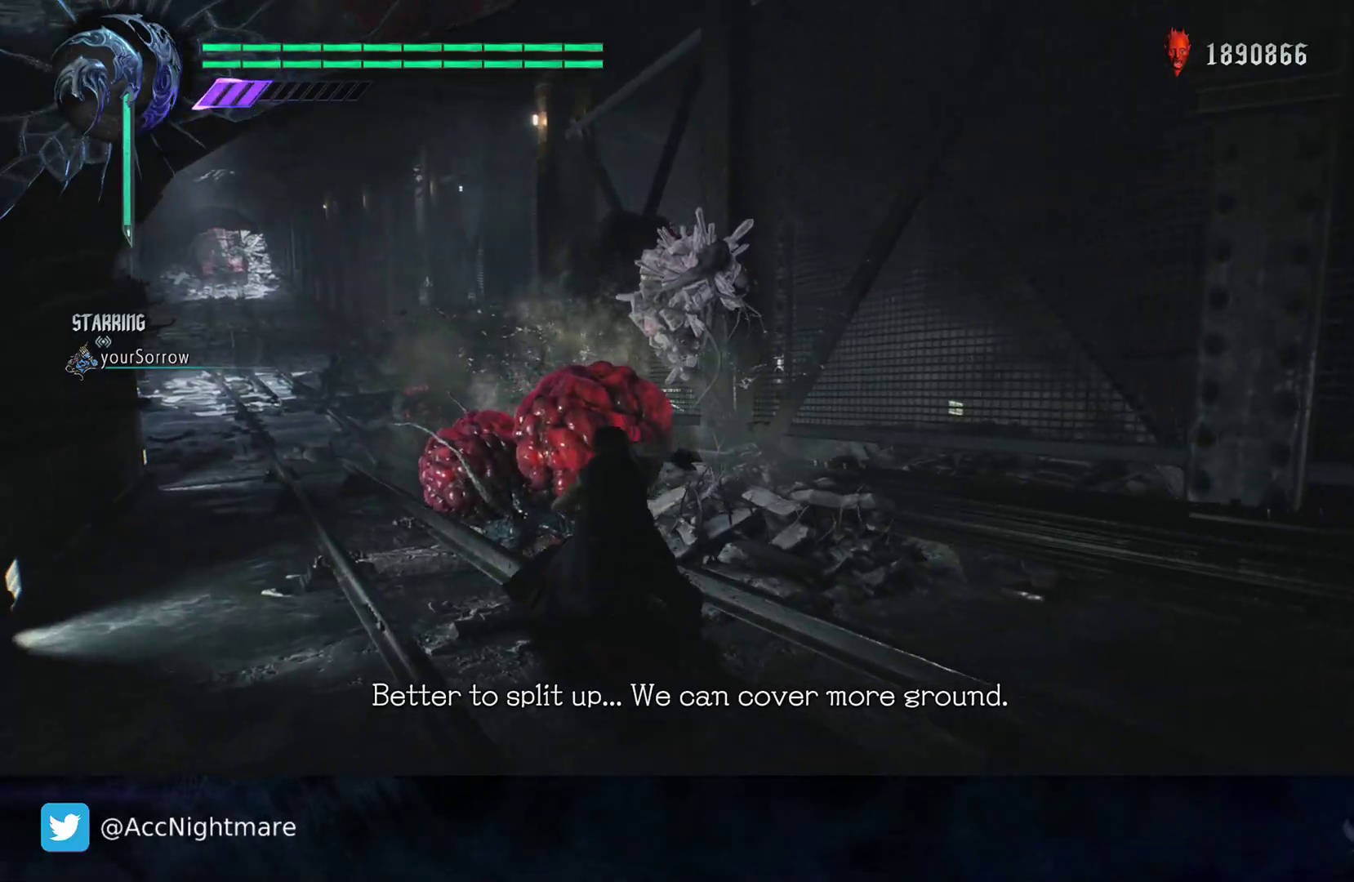
{"buttons": [], "left_stick": "center", "right_stick": "center", "events": [[50, "left_stick", "center"], [217, "TRIANGLE", "down"], [317, "TRIANGLE", "up"], [383, "TRIANGLE", "down"], [483, "TRIANGLE", "up"]]}
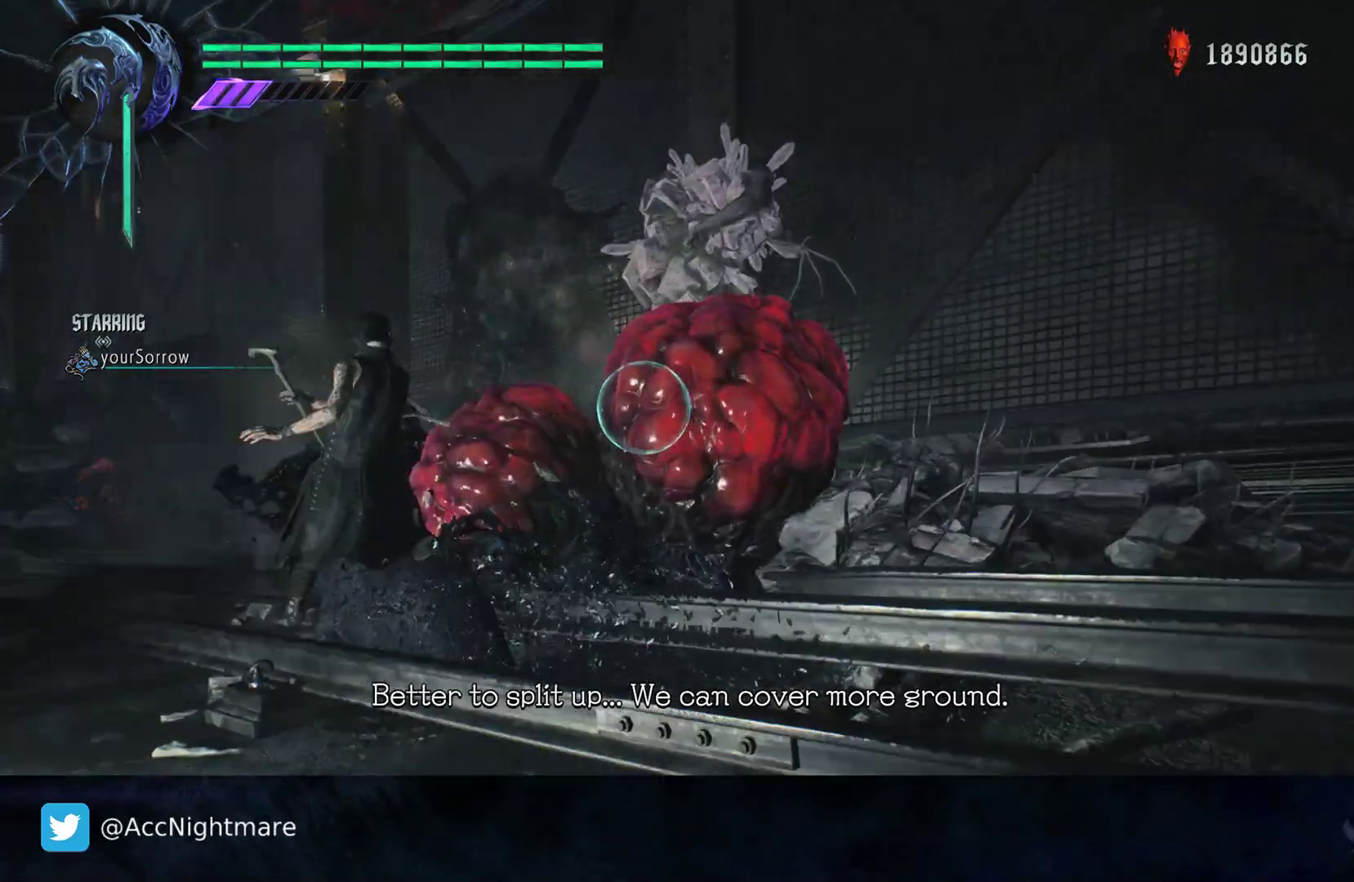
{"buttons": [], "left_stick": "center", "right_stick": "center", "events": [[50, "TRIANGLE", "down"], [117, "TRIANGLE", "up"], [200, "TRIANGLE", "down"], [300, "TRIANGLE", "up"], [367, "TRIANGLE", "down"], [467, "TRIANGLE", "up"]]}
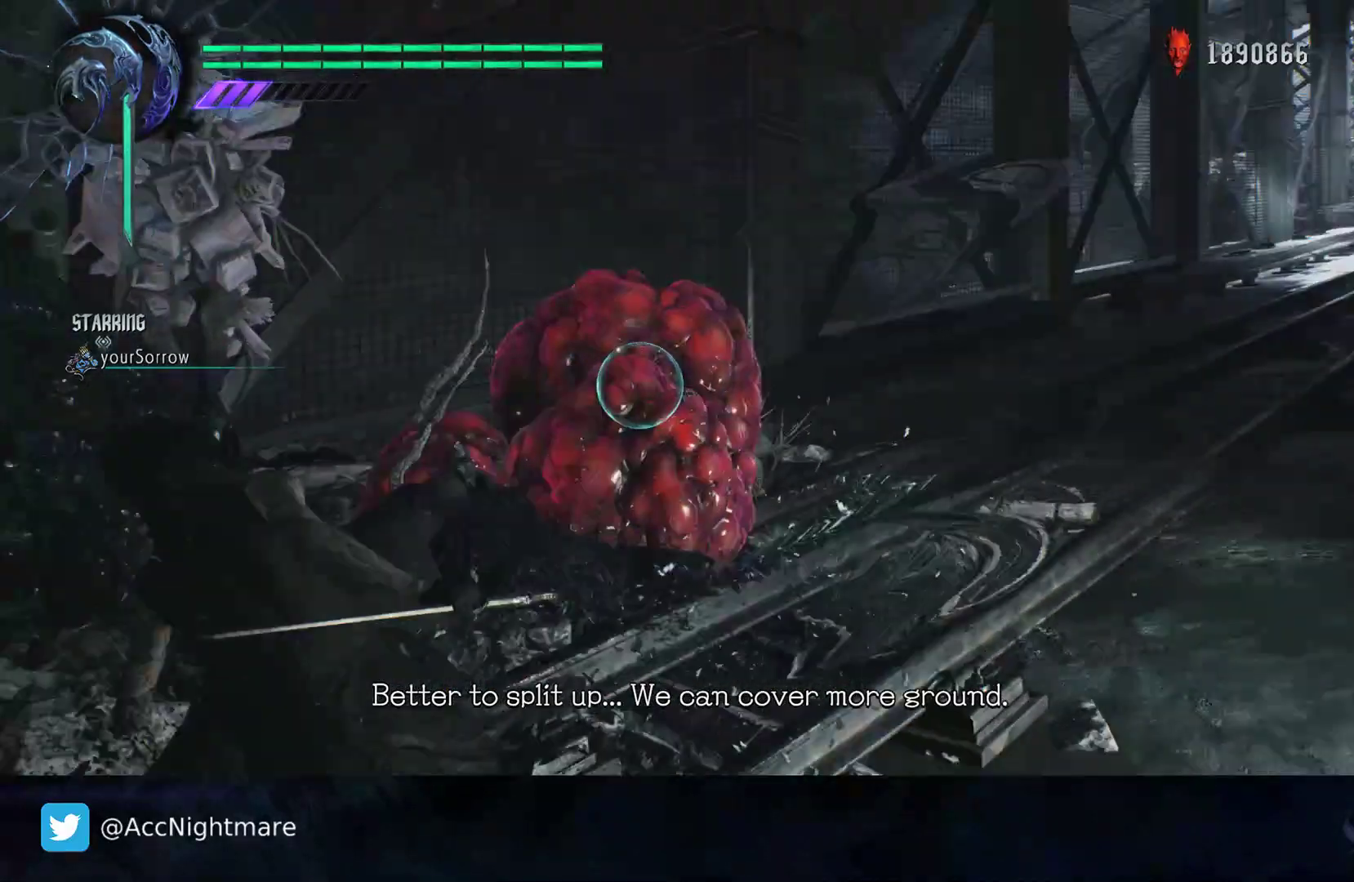
{"buttons": [], "left_stick": "center", "right_stick": "center", "events": [[50, "TRIANGLE", "down"], [117, "TRIANGLE", "up"], [217, "TRIANGLE", "down"], [300, "TRIANGLE", "up"], [383, "TRIANGLE", "down"], [467, "TRIANGLE", "up"]]}
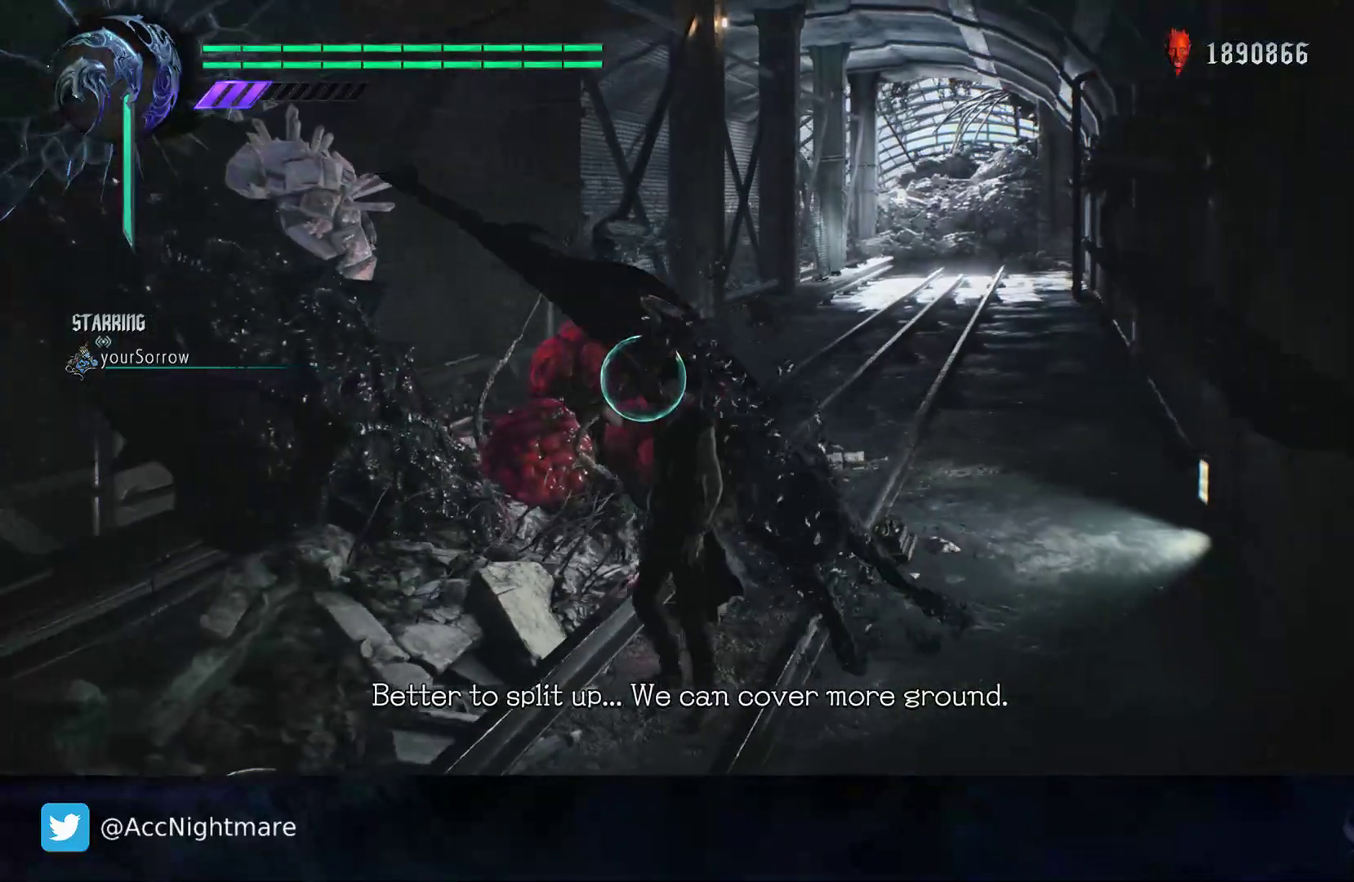
{"buttons": [], "left_stick": "down", "right_stick": "center", "events": [[50, "TRIANGLE", "down"], [133, "TRIANGLE", "up"], [200, "TRIANGLE", "down"], [267, "TRIANGLE", "up"], [283, "left_stick", "down"], [417, "TRIANGLE", "down"], [500, "TRIANGLE", "up"]]}
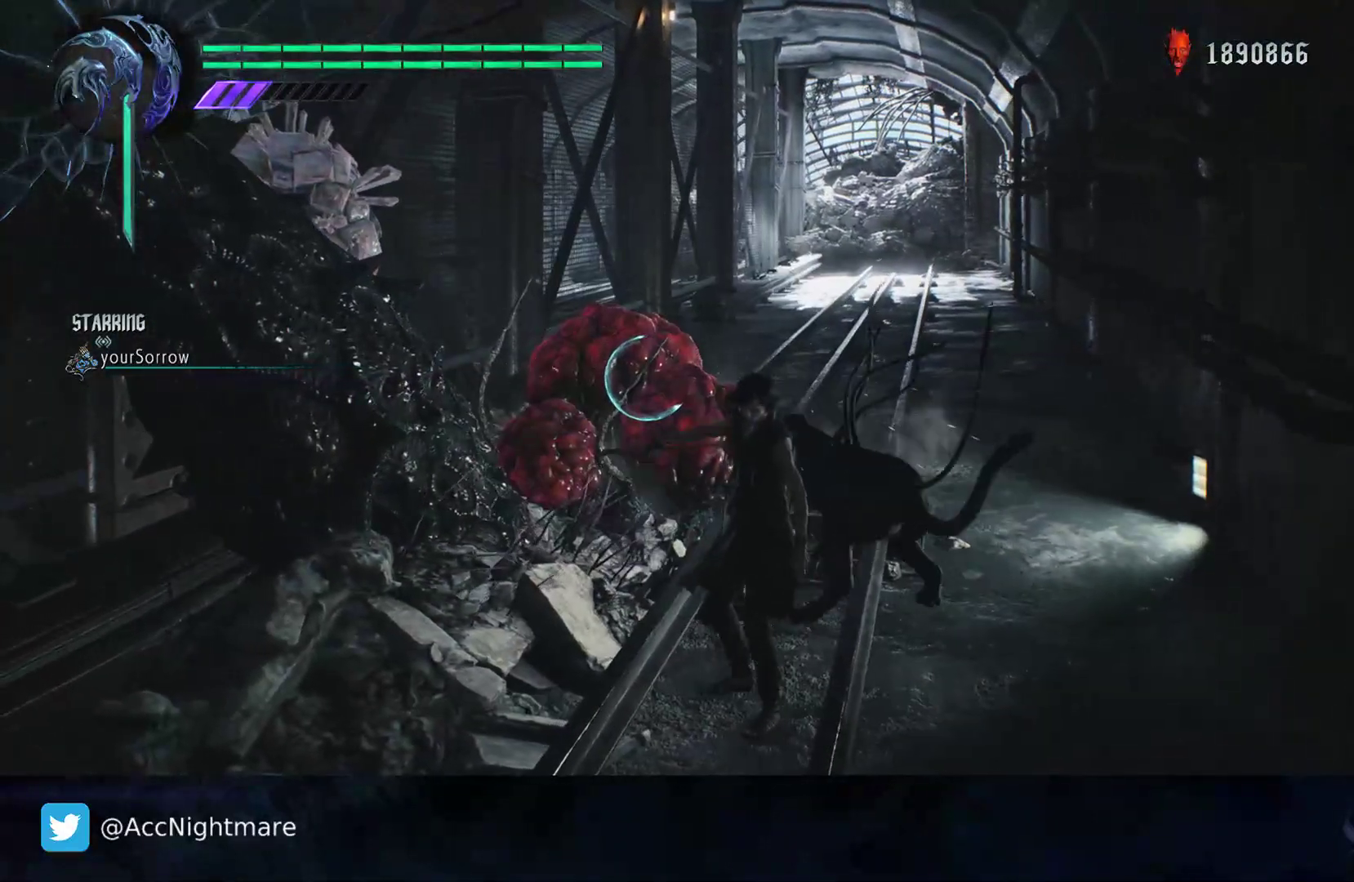
{"buttons": [], "left_stick": "center", "right_stick": "center", "events": [[67, "TRIANGLE", "down"], [167, "TRIANGLE", "up"], [233, "TRIANGLE", "down"], [283, "left_stick", "center"], [317, "TRIANGLE", "up"], [383, "TRIANGLE", "down"], [467, "TRIANGLE", "up"]]}
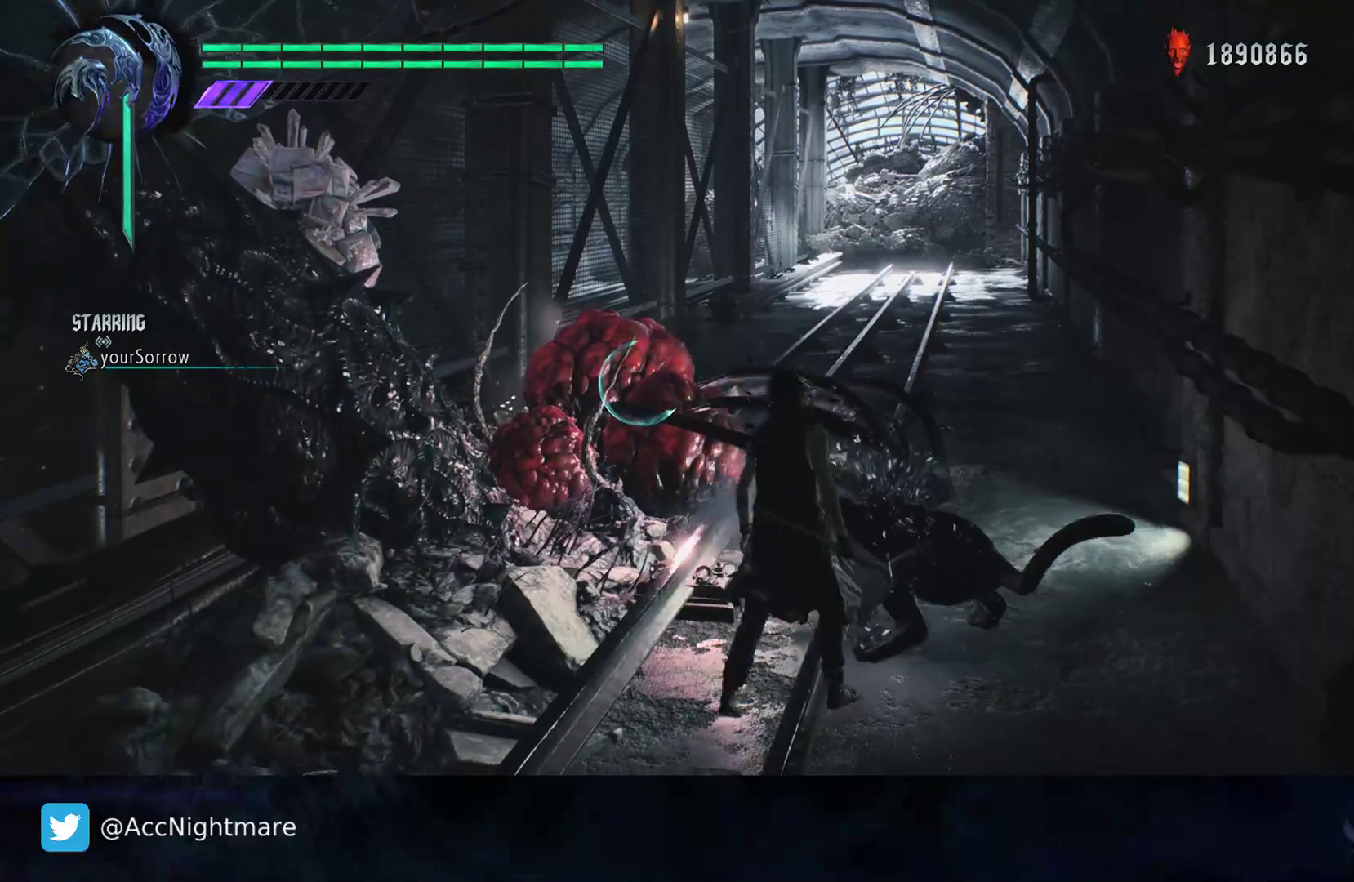
{"buttons": ["TRIANGLE"], "left_stick": "center", "right_stick": "center", "events": [[17, "TRIANGLE", "down"], [100, "TRIANGLE", "up"], [183, "TRIANGLE", "down"], [250, "TRIANGLE", "up"], [333, "TRIANGLE", "down"], [417, "TRIANGLE", "up"], [483, "TRIANGLE", "down"]]}
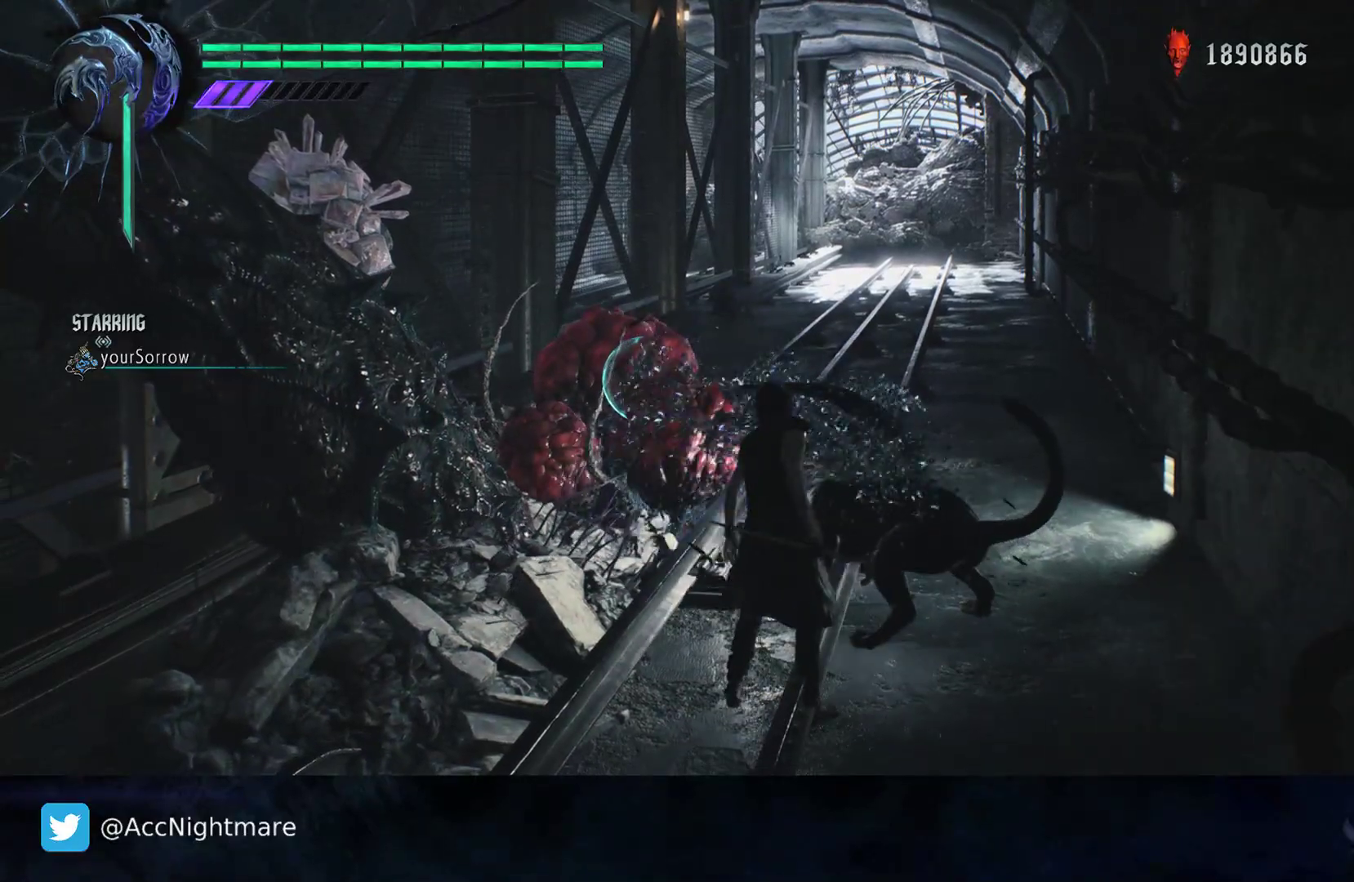
{"buttons": [], "left_stick": "up", "right_stick": "center", "events": [[50, "TRIANGLE", "up"], [83, "left_stick", "up"], [133, "TRIANGLE", "down"], [200, "TRIANGLE", "up"], [300, "TRIANGLE", "down"], [367, "TRIANGLE", "up"], [433, "TRIANGLE", "down"], [500, "TRIANGLE", "up"]]}
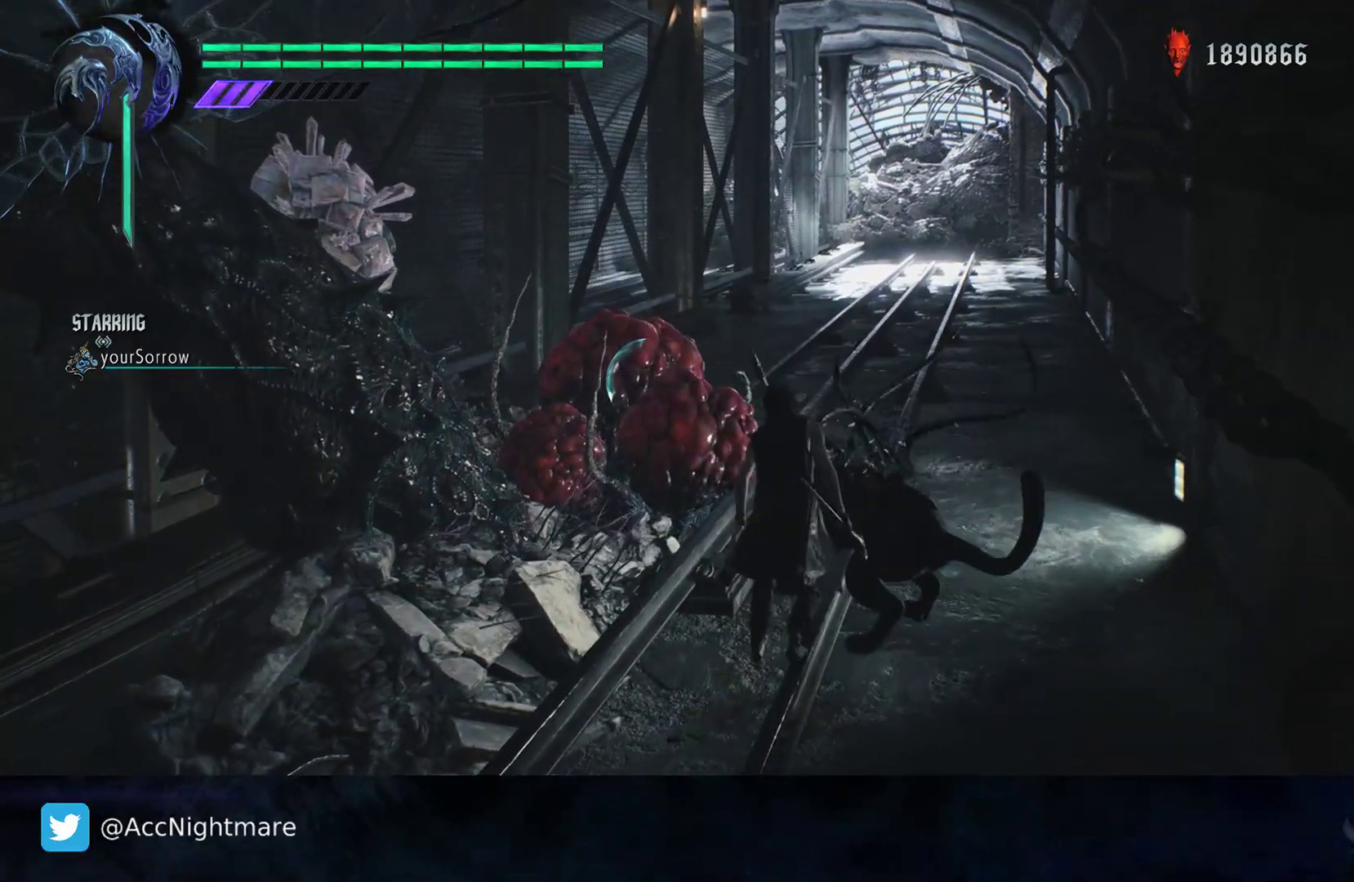
{"buttons": [], "left_stick": "up", "right_stick": "center", "events": [[83, "TRIANGLE", "down"], [167, "TRIANGLE", "up"], [233, "TRIANGLE", "down"], [317, "TRIANGLE", "up"], [400, "TRIANGLE", "down"], [500, "TRIANGLE", "up"]]}
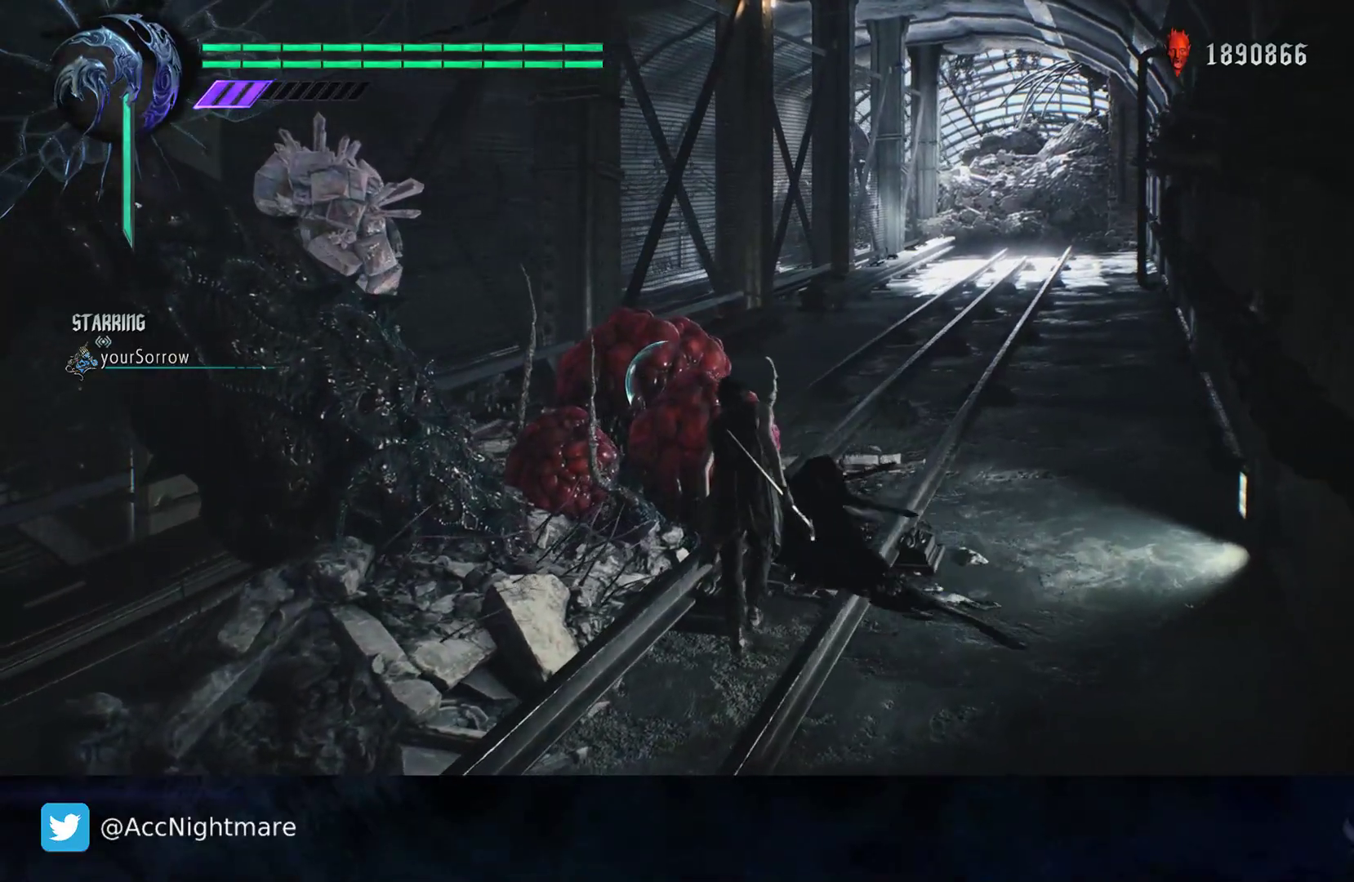
{"buttons": [], "left_stick": "up", "right_stick": "center", "events": [[83, "TRIANGLE", "down"], [183, "TRIANGLE", "up"], [250, "TRIANGLE", "down"], [350, "TRIANGLE", "up"]]}
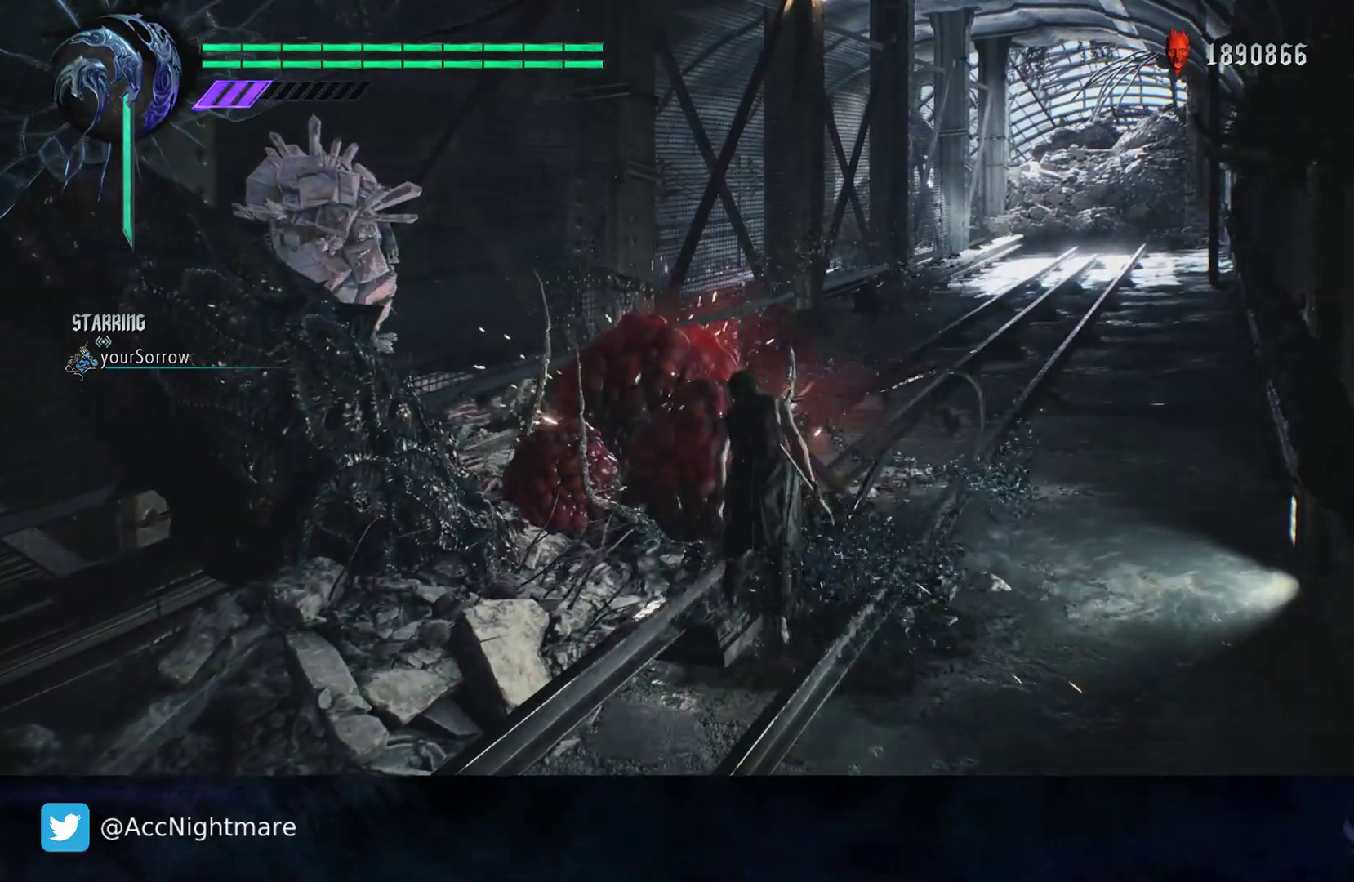
{"buttons": [], "left_stick": "up-left", "right_stick": "center", "events": [[100, "left_stick", "up-left"], [117, "right_stick", "right"], [433, "right_stick", "center"]]}
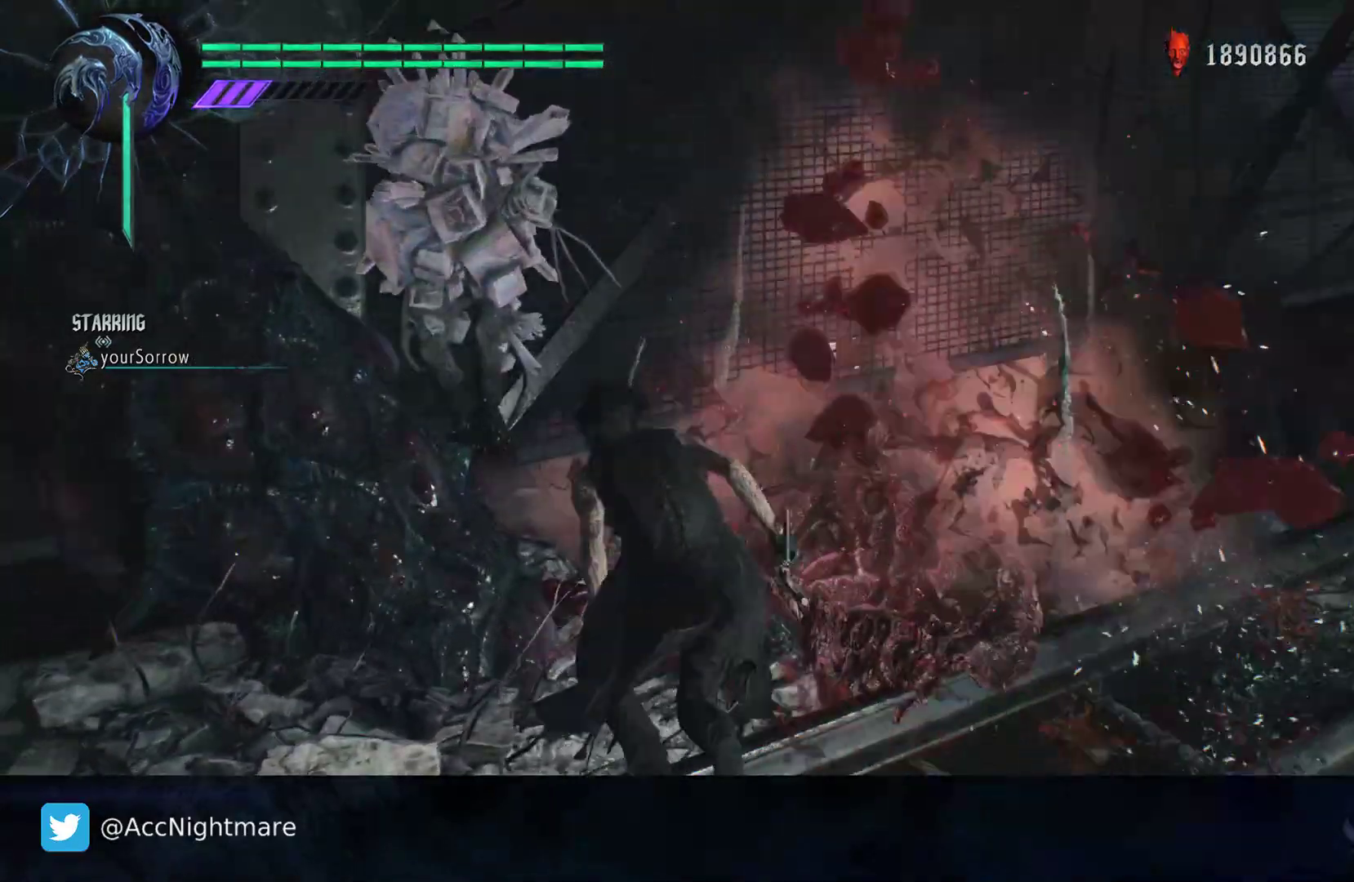
{"buttons": [], "left_stick": "up", "right_stick": "center", "events": [[150, "left_stick", "up"]]}
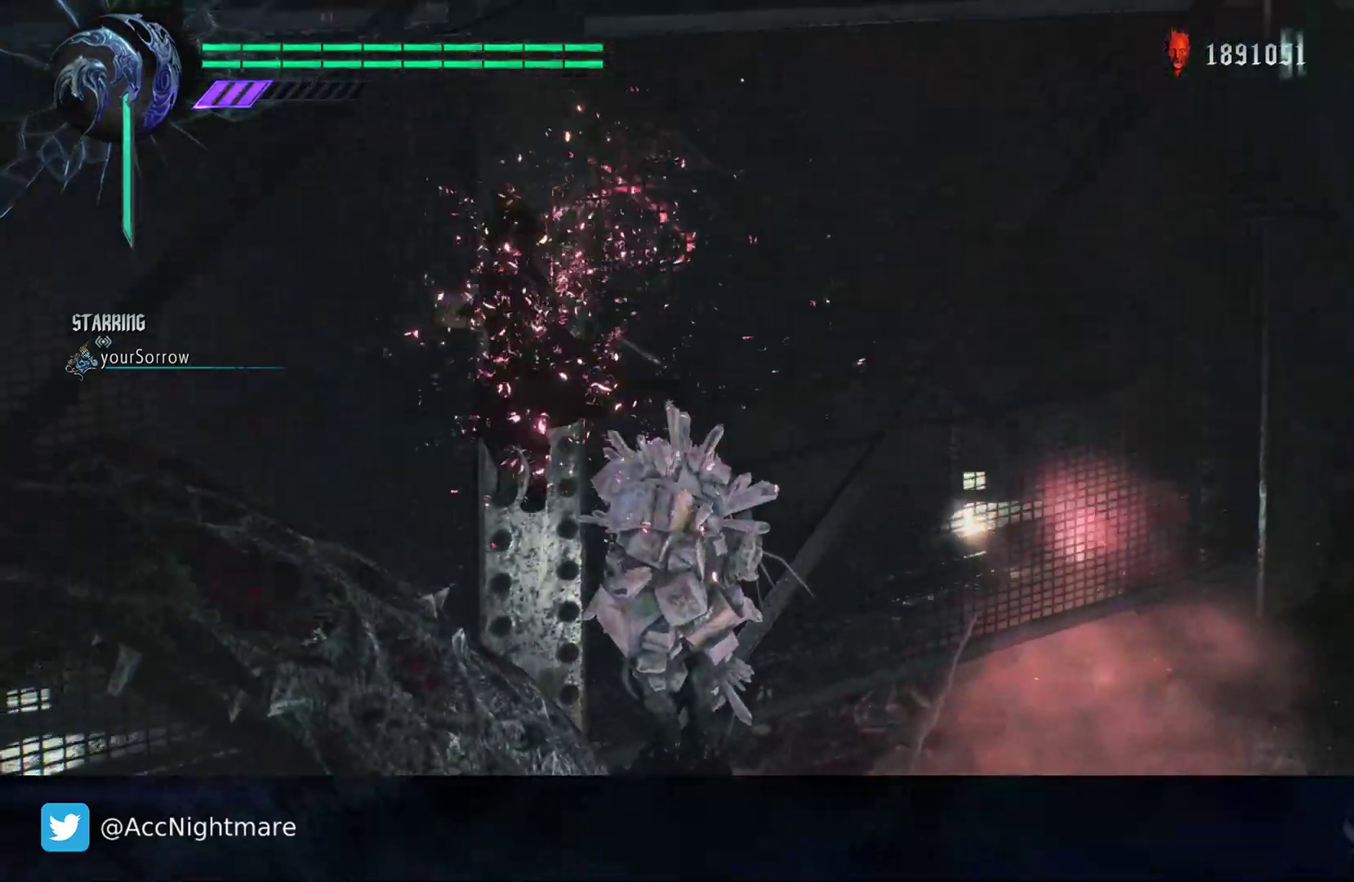
{"buttons": [], "left_stick": "center", "right_stick": "center", "events": [[100, "CIRCLE", "down"], [117, "left_stick", "center"], [200, "CIRCLE", "up"]]}
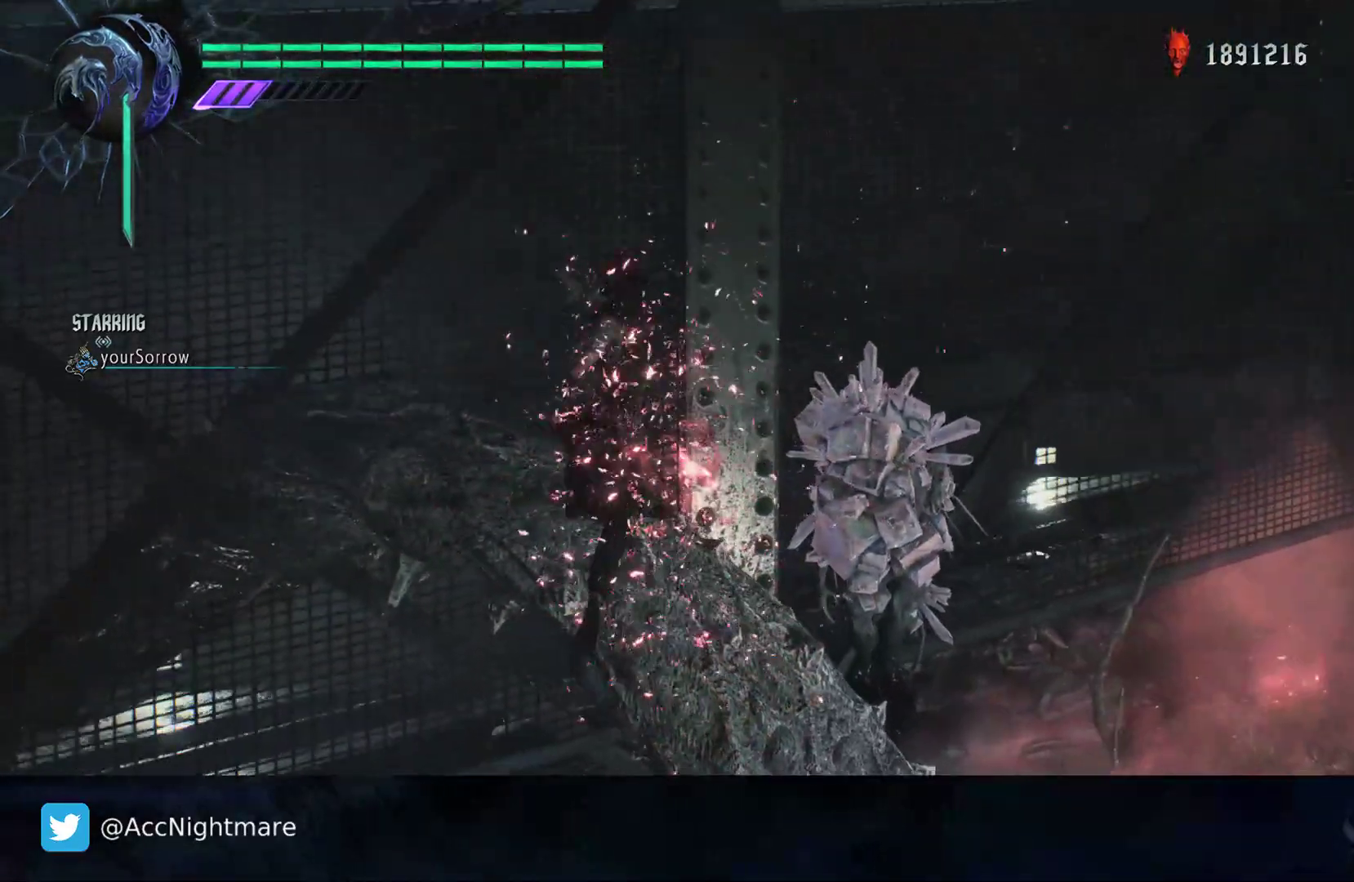
{"buttons": [], "left_stick": "down-right", "right_stick": "right", "events": [[267, "left_stick", "down-right"], [300, "right_stick", "right"]]}
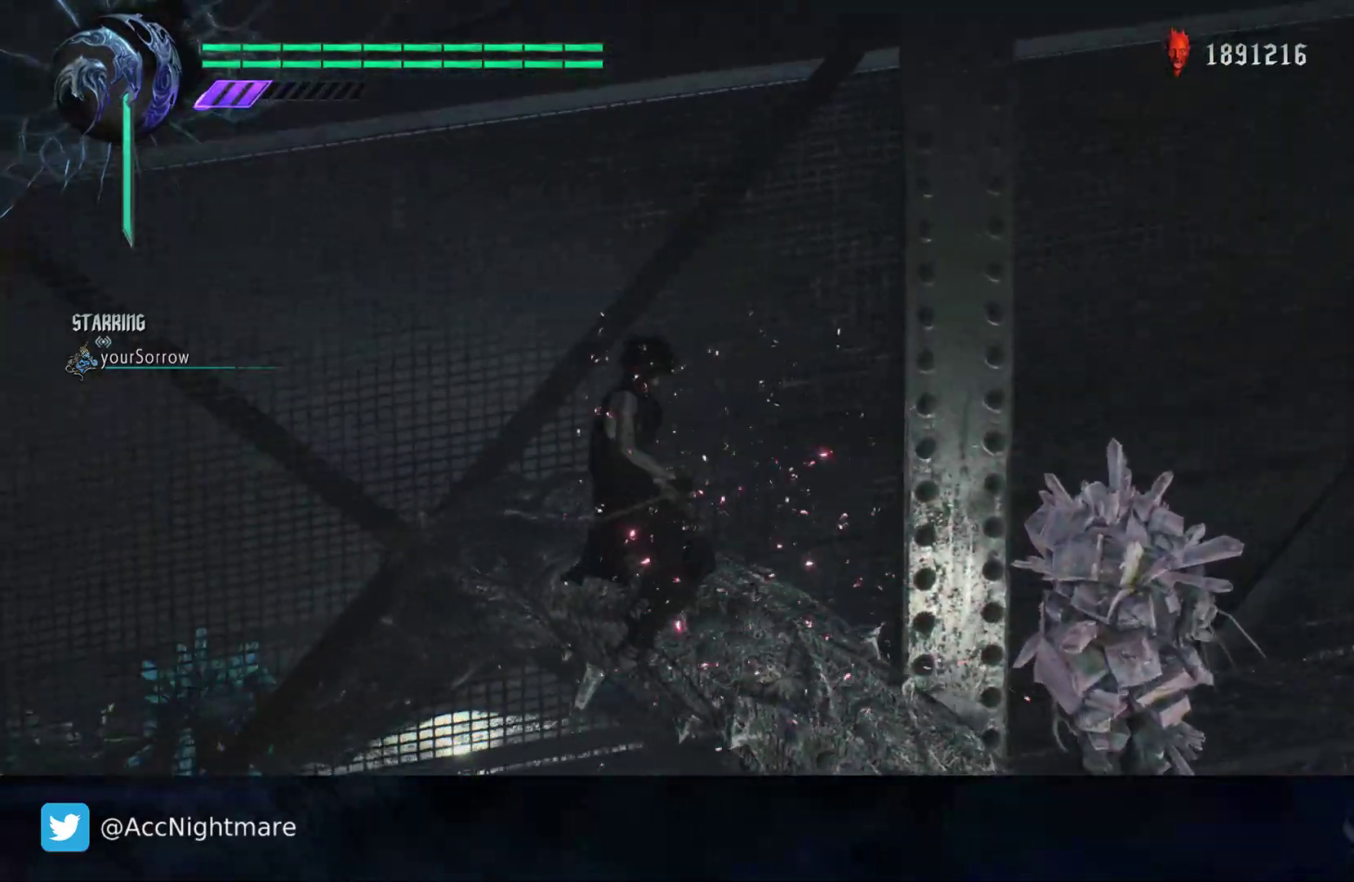
{"buttons": [], "left_stick": "down-right", "right_stick": "center", "events": [[83, "right_stick", "center"]]}
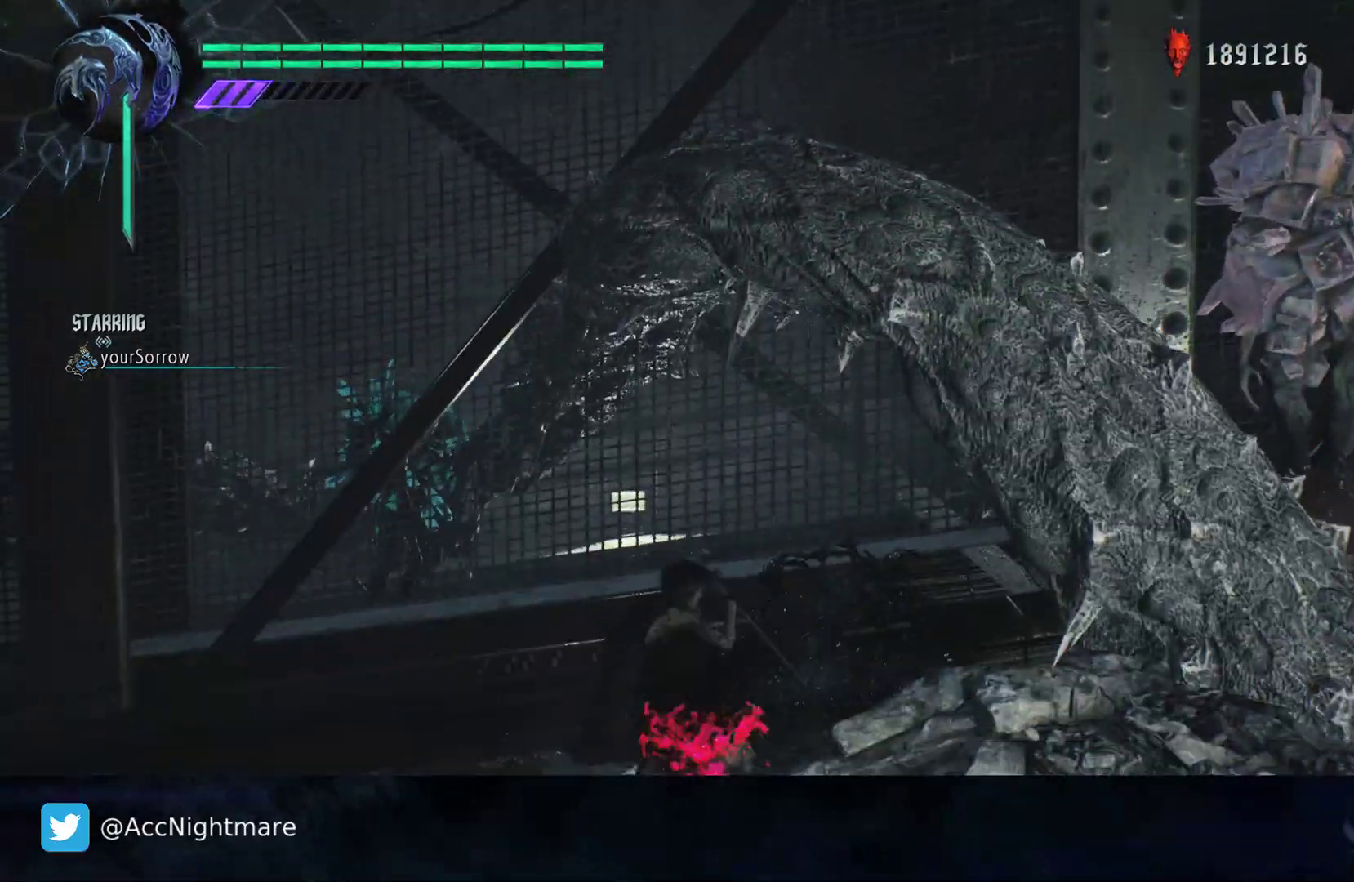
{"buttons": [], "left_stick": "up-right", "right_stick": "center", "events": [[117, "left_stick", "right"], [383, "left_stick", "up-right"]]}
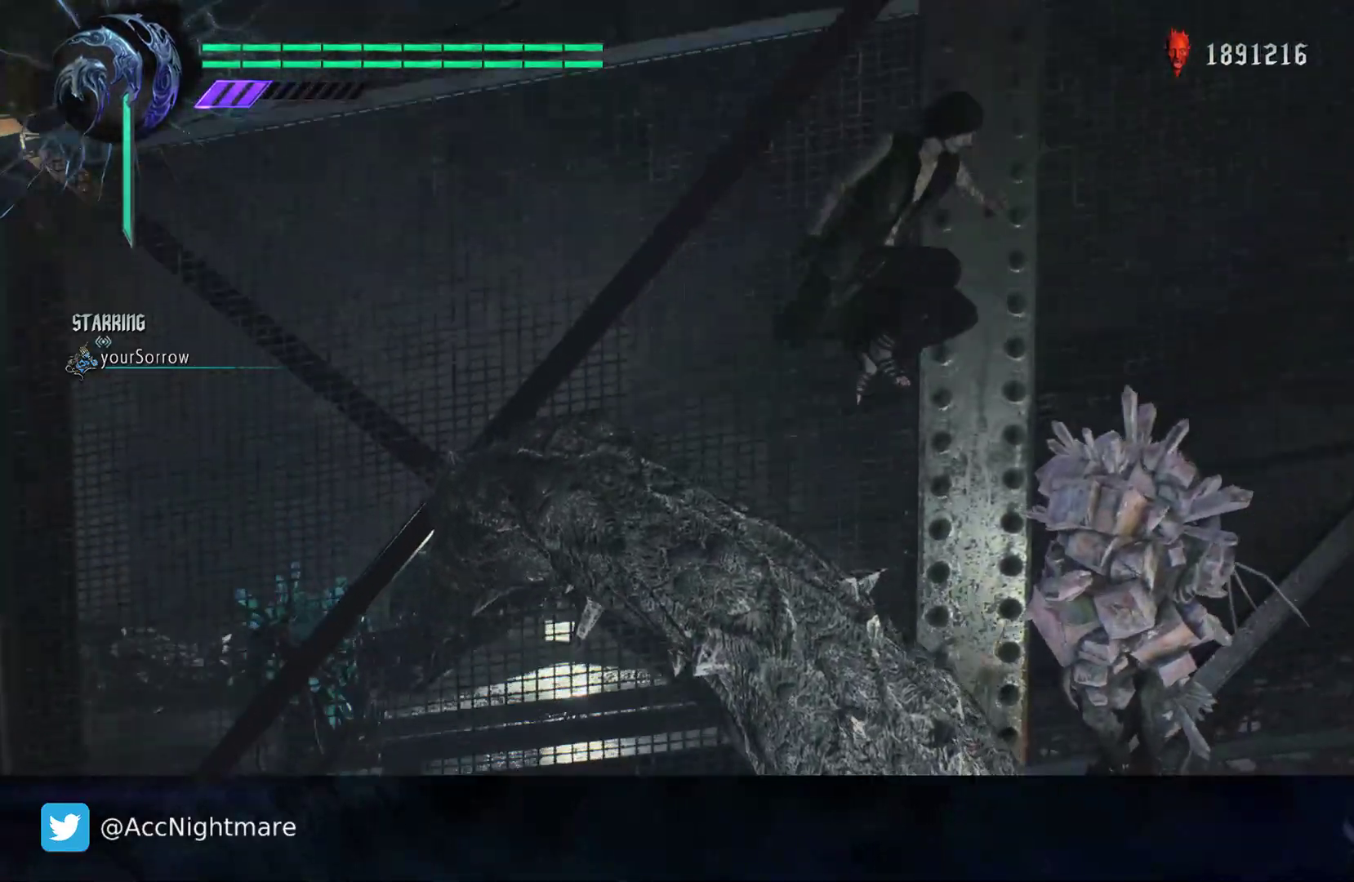
{"buttons": [], "left_stick": "up", "right_stick": "center", "events": [[17, "left_stick", "up"], [317, "CIRCLE", "down"], [417, "CIRCLE", "up"]]}